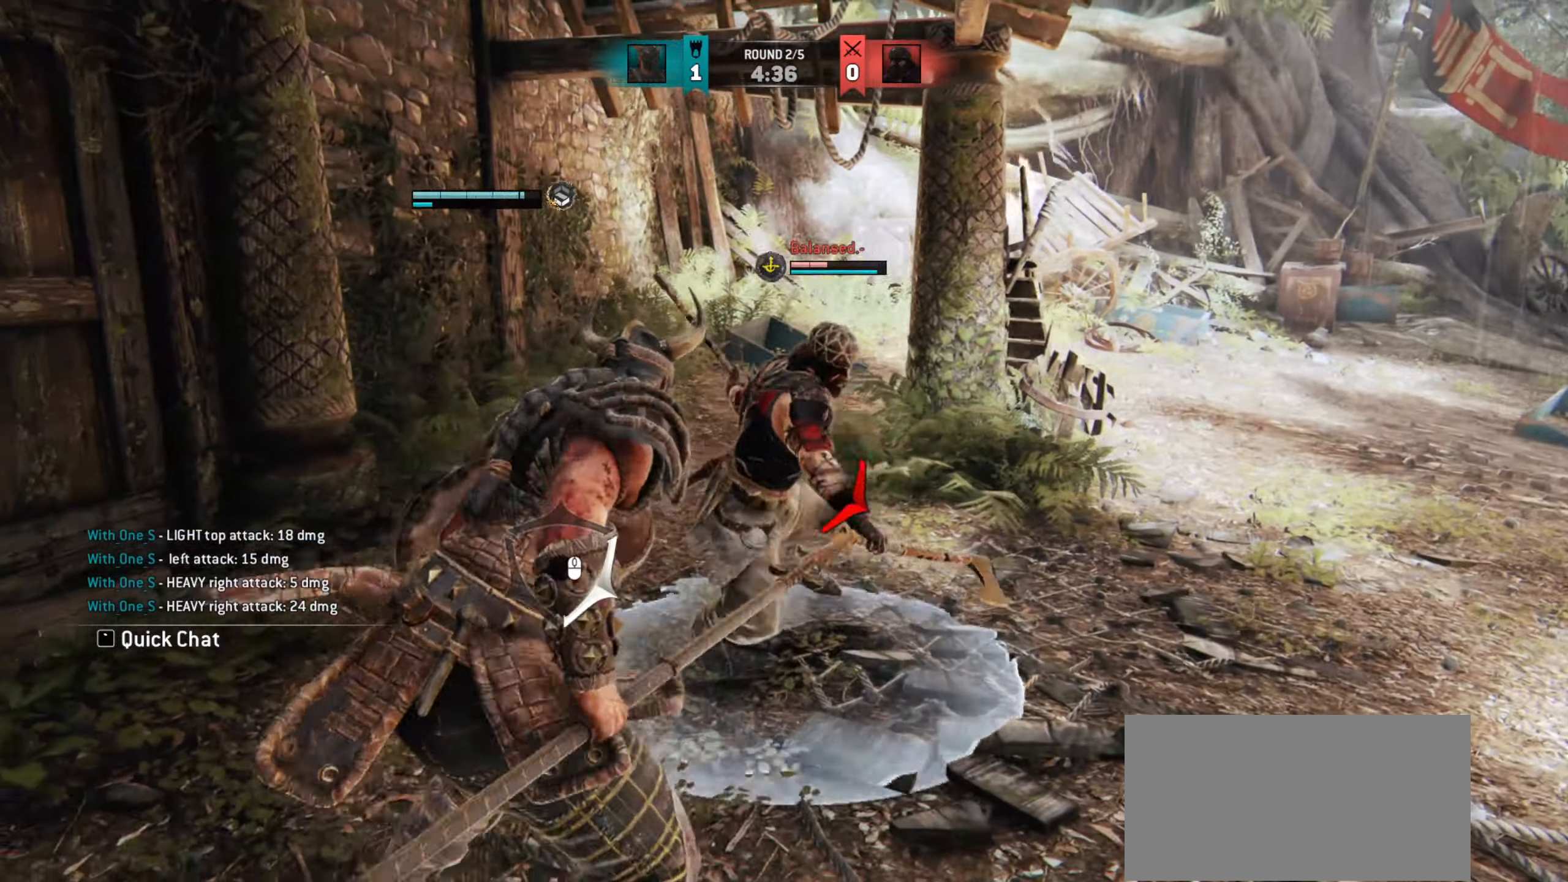
Gameplay with keyboard and mouse; each line is a JSON object with the keys and mouse buttons held at the frame after it. "events" lists presses ("down") and releases ("up") of "a", "ctrl", "d", "e", "q", "s", "shift", "space", "w", "mouse_left", "mouse_right", "mouse_mb4" and "mouse_mb5" between this image and that frame as [ms after this image, input, new state], when the widget could be followed in between. "mouse_left", "mouse_right", "mouse_mb4", "mouse_mb5" = the "left", "right", "mb4", "mb5" buttons of the "mouse" list. No other keys are recorded. Mouse movement is not recorded. Not read: mouse_wheel.
{"keys": ["a"], "mouse": [], "events": [[33, "a", "down"]]}
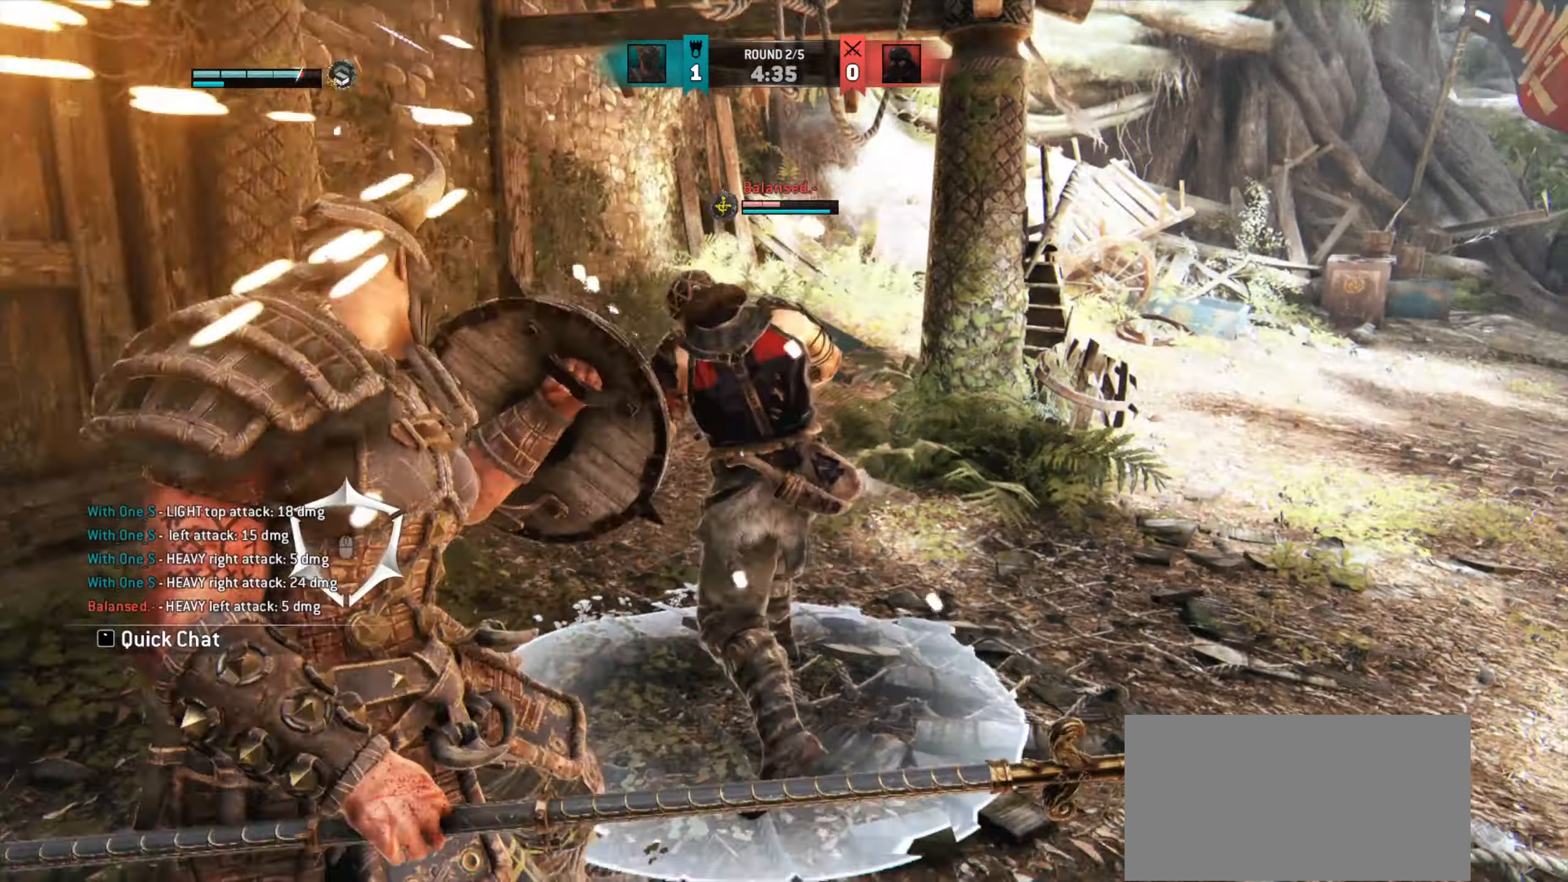
{"keys": ["a"], "mouse": [], "events": []}
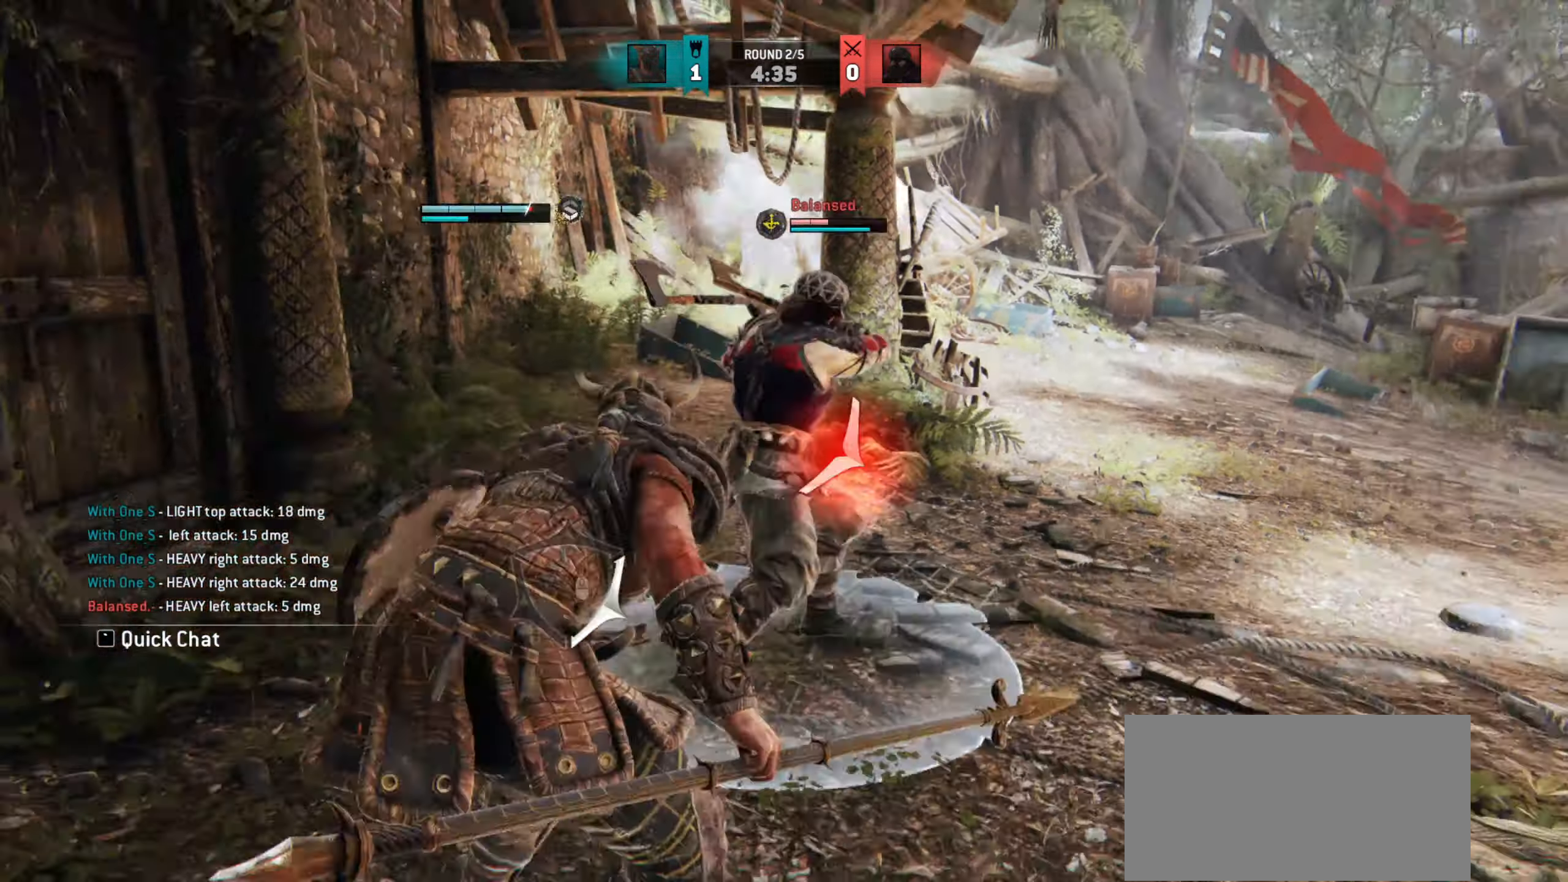
{"keys": [], "mouse": [], "events": [[250, "a", "up"], [383, "w", "down"], [450, "w", "up"]]}
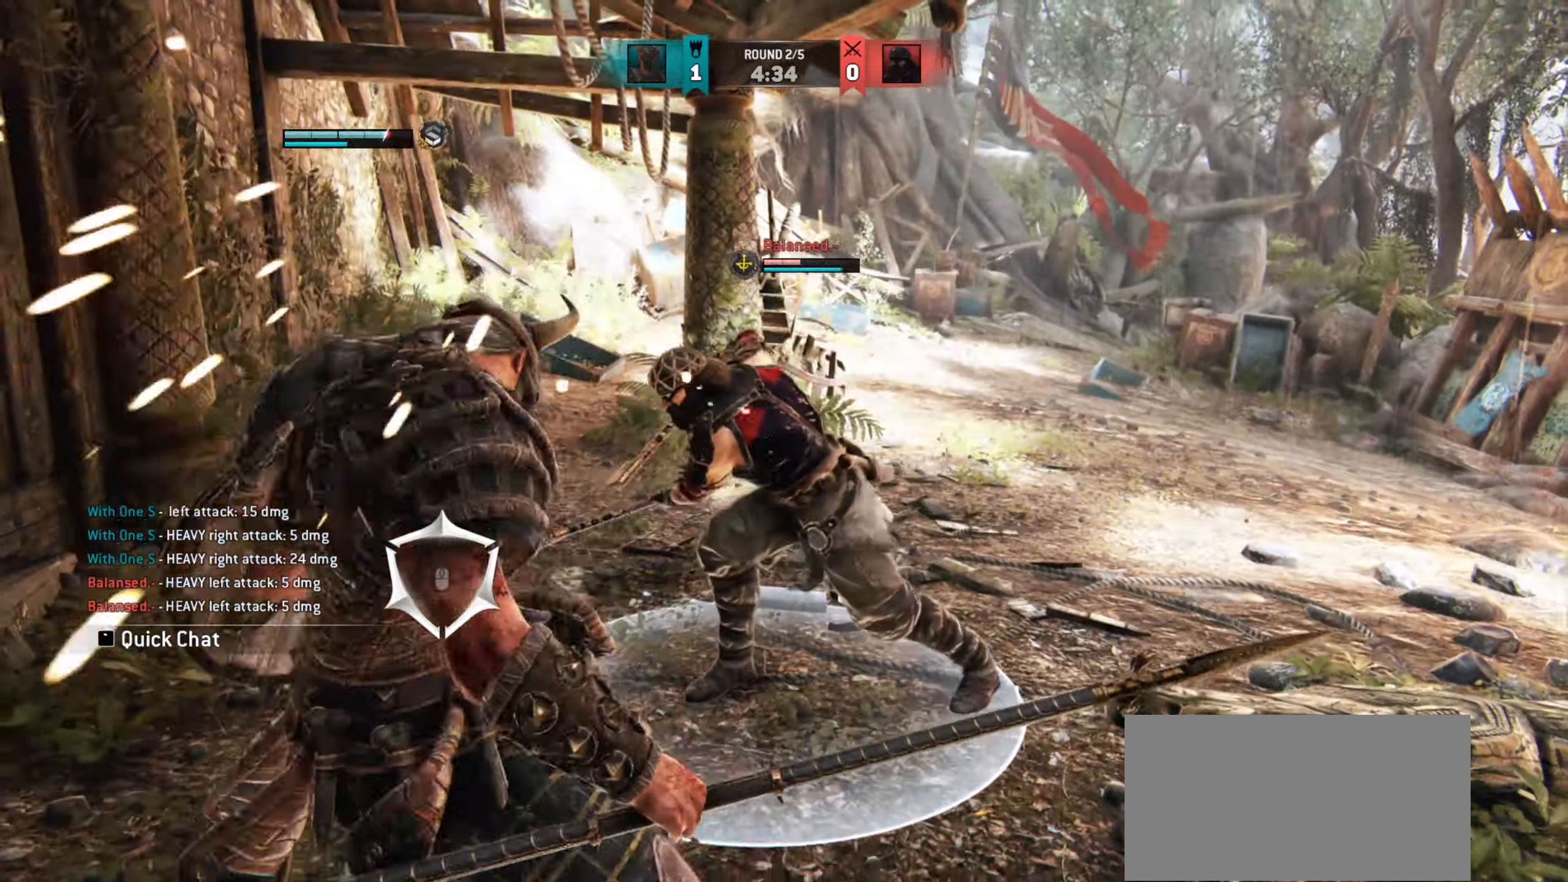
{"keys": [], "mouse": [], "events": []}
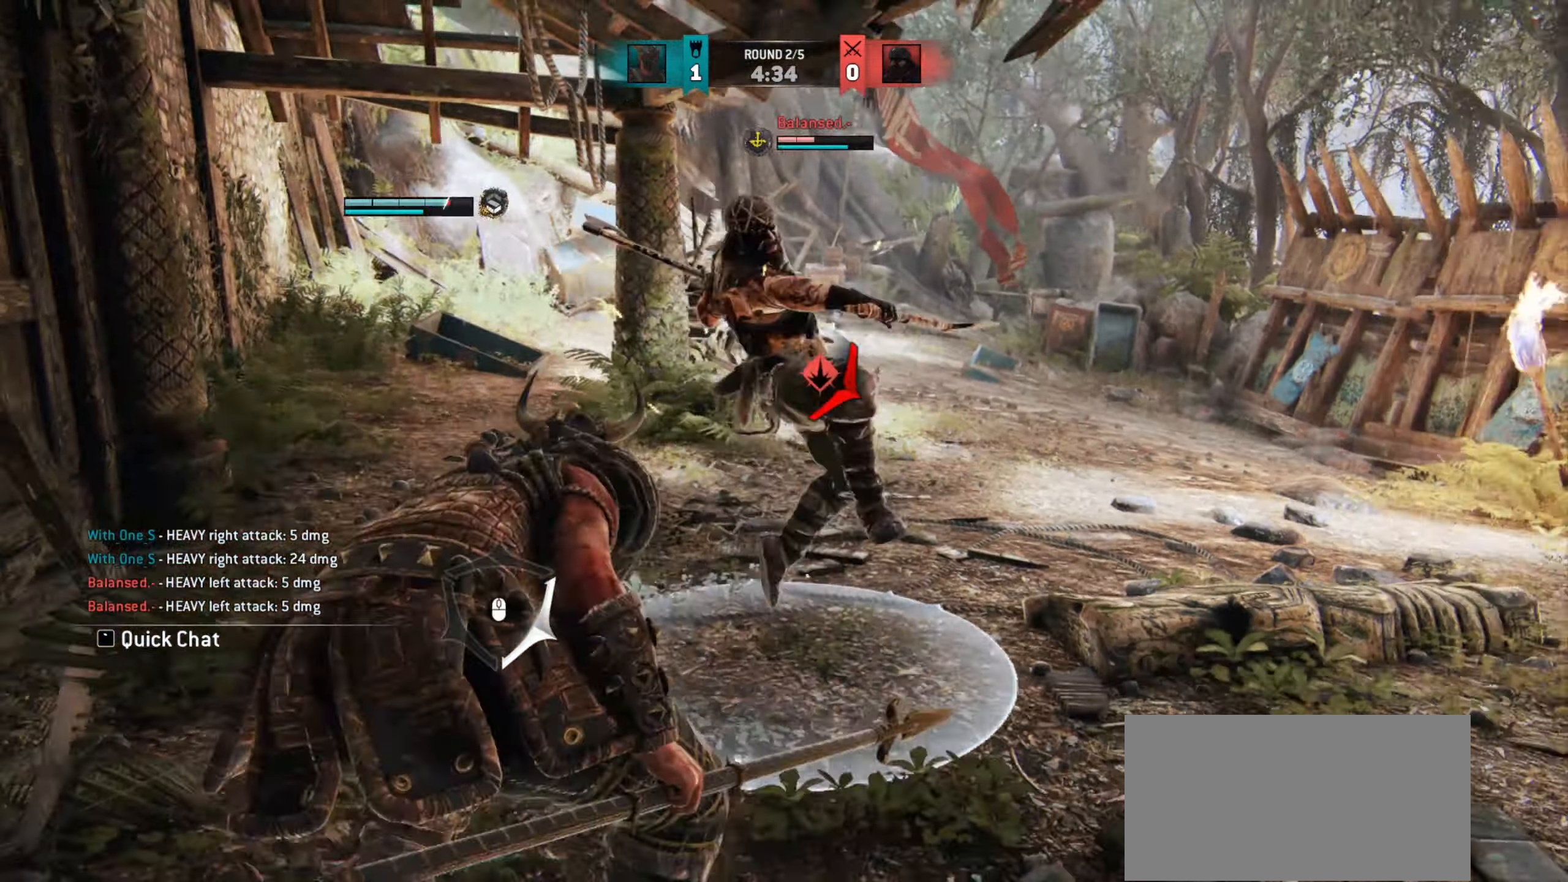
{"keys": [], "mouse": [], "events": []}
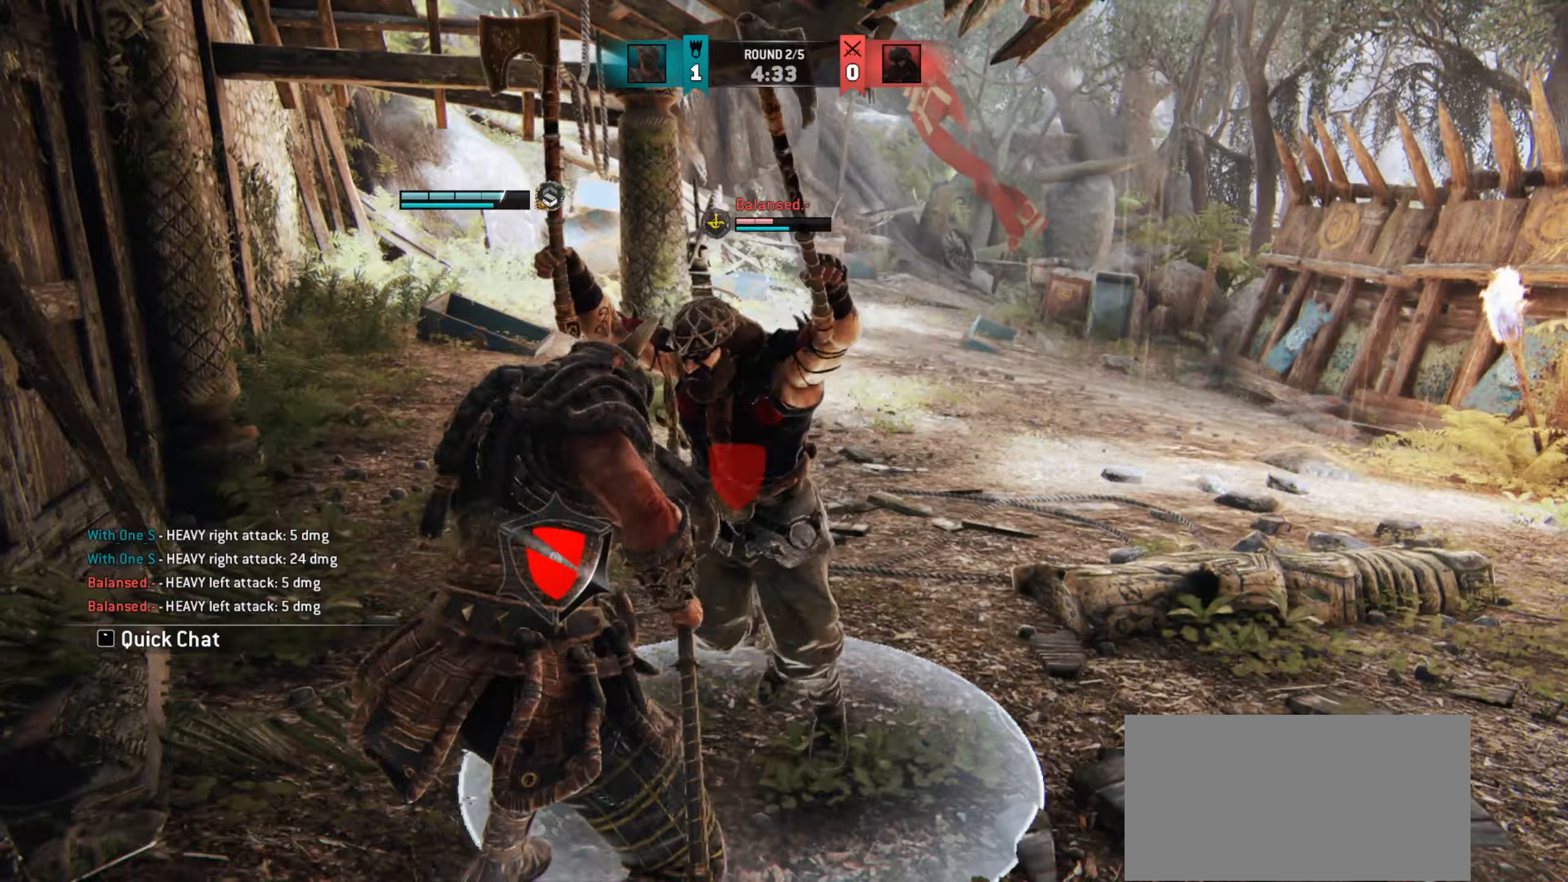
{"keys": [], "mouse": [], "events": []}
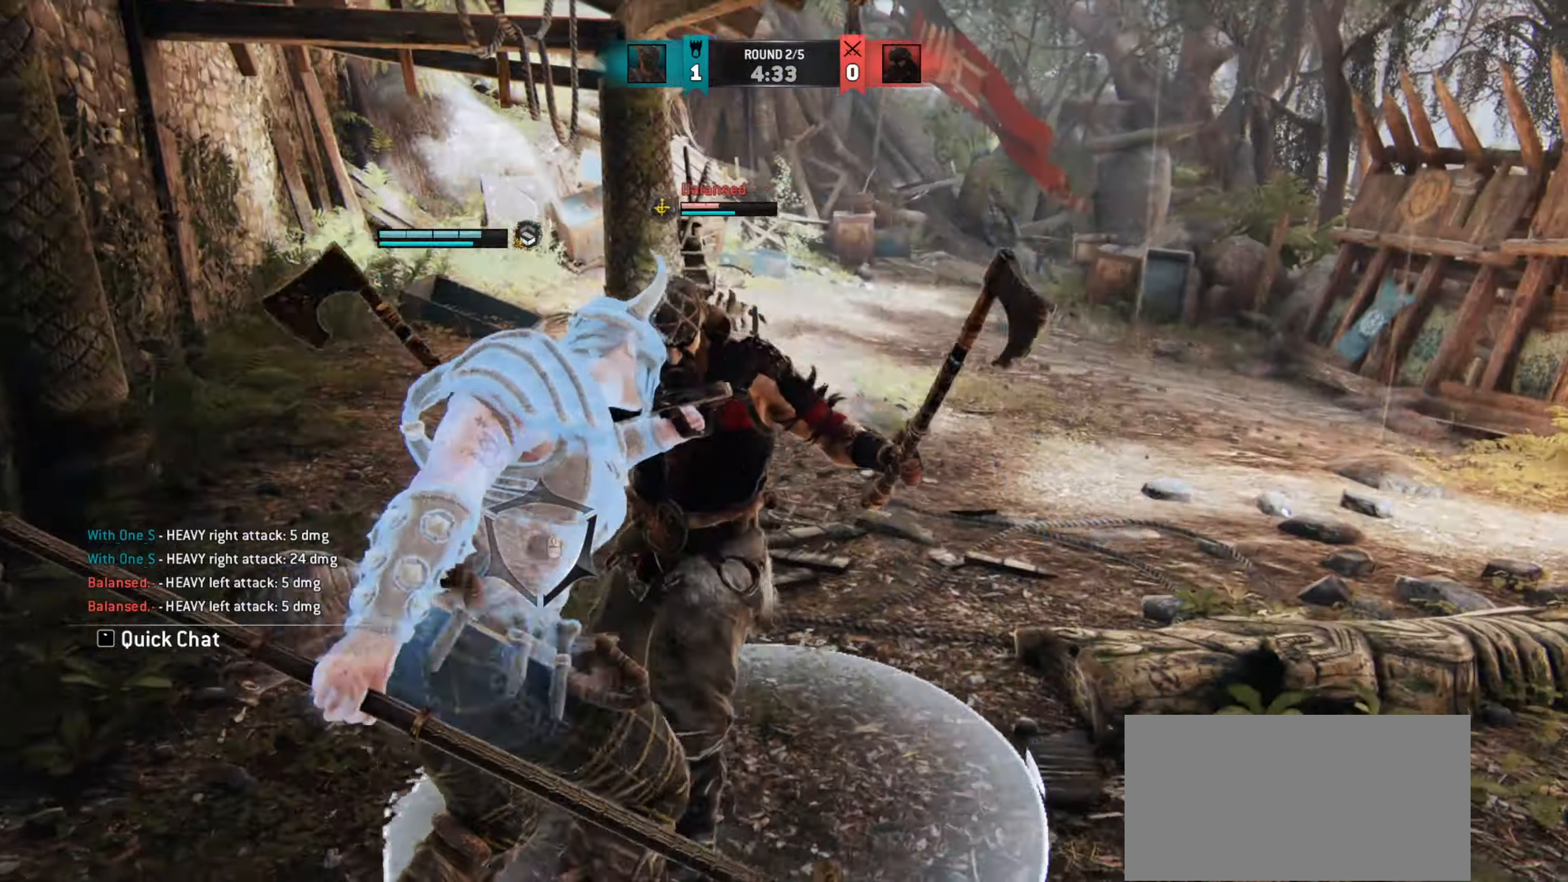
{"keys": ["d", "w"], "mouse": [], "events": [[50, "w", "down"], [467, "d", "down"]]}
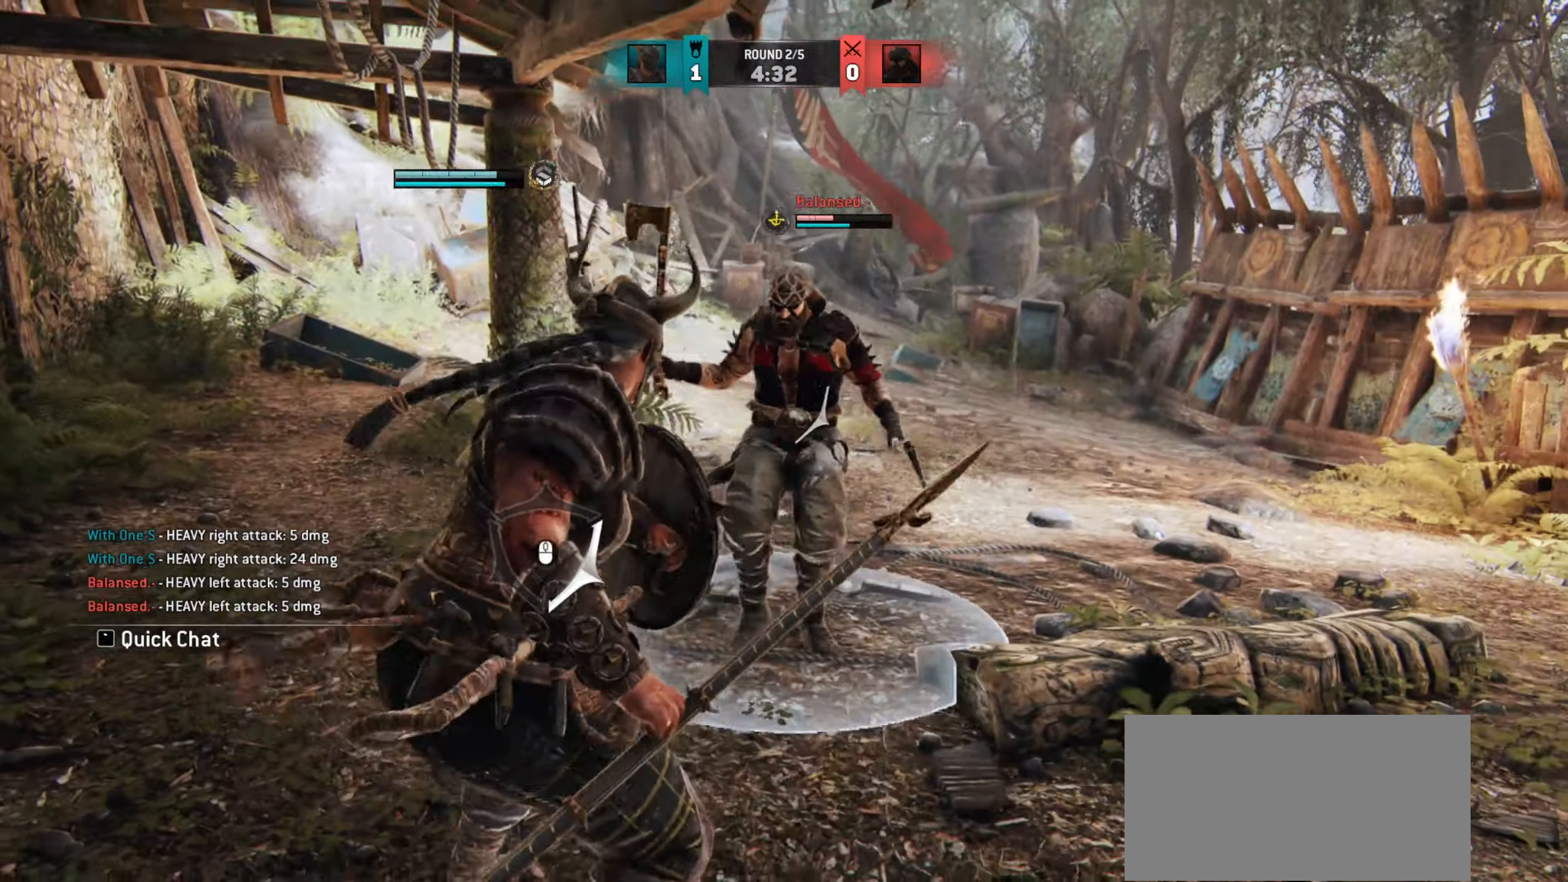
{"keys": ["d"], "mouse": ["left"], "events": [[133, "w", "up"], [400, "mouse_left", "down"]]}
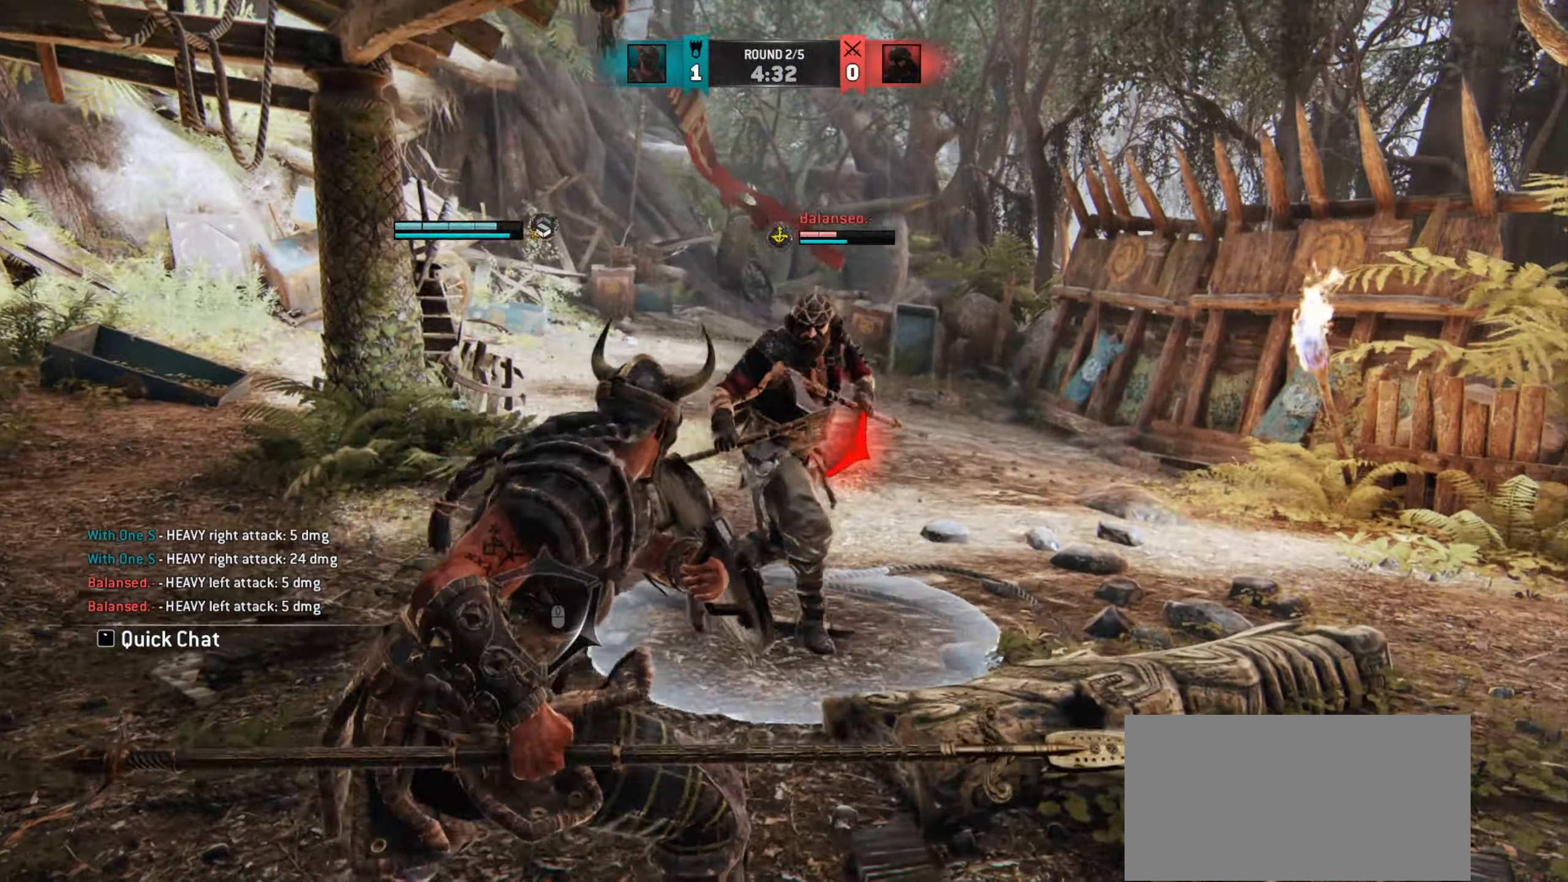
{"keys": [], "mouse": [], "events": [[17, "mouse_left", "up"], [250, "d", "up"]]}
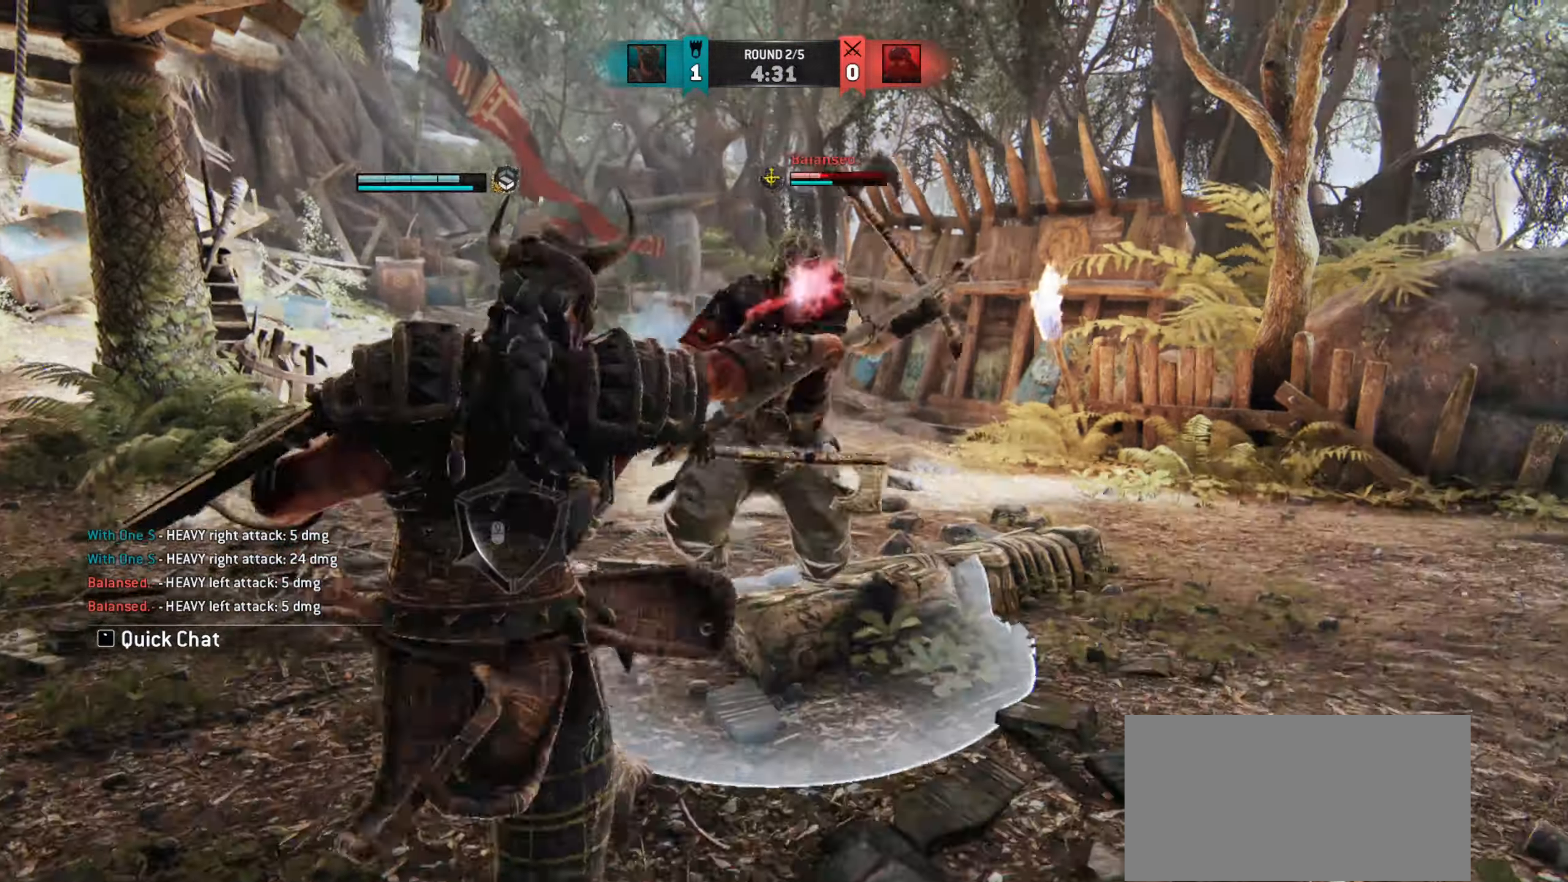
{"keys": [], "mouse": [], "events": [[150, "mouse_right", "down"], [233, "mouse_right", "up"], [367, "e", "down"], [417, "e", "up"]]}
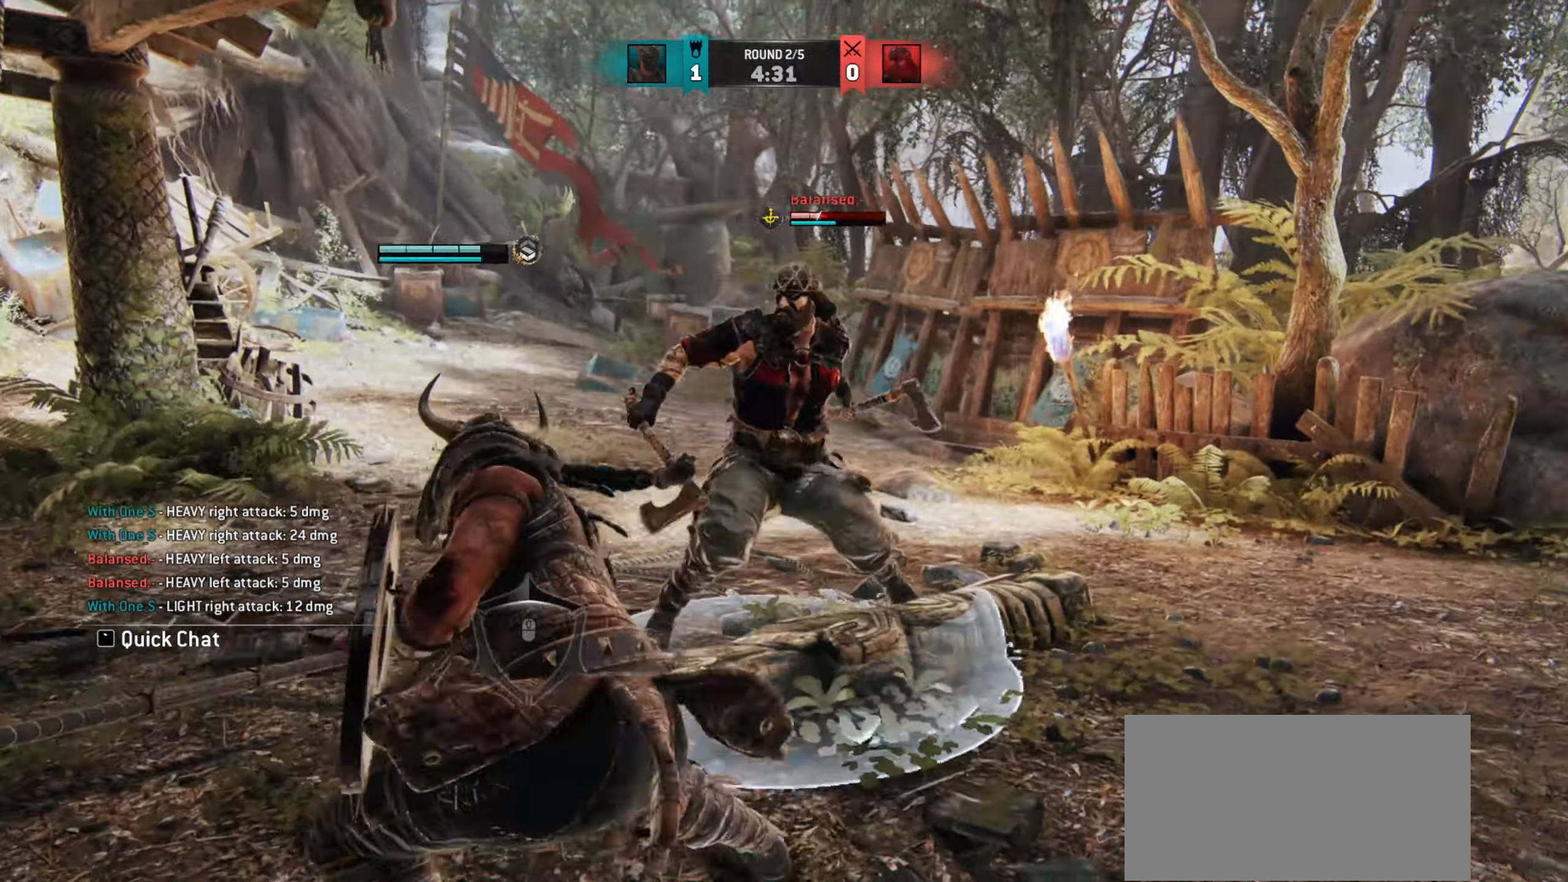
{"keys": ["d"], "mouse": [], "events": [[67, "d", "down"]]}
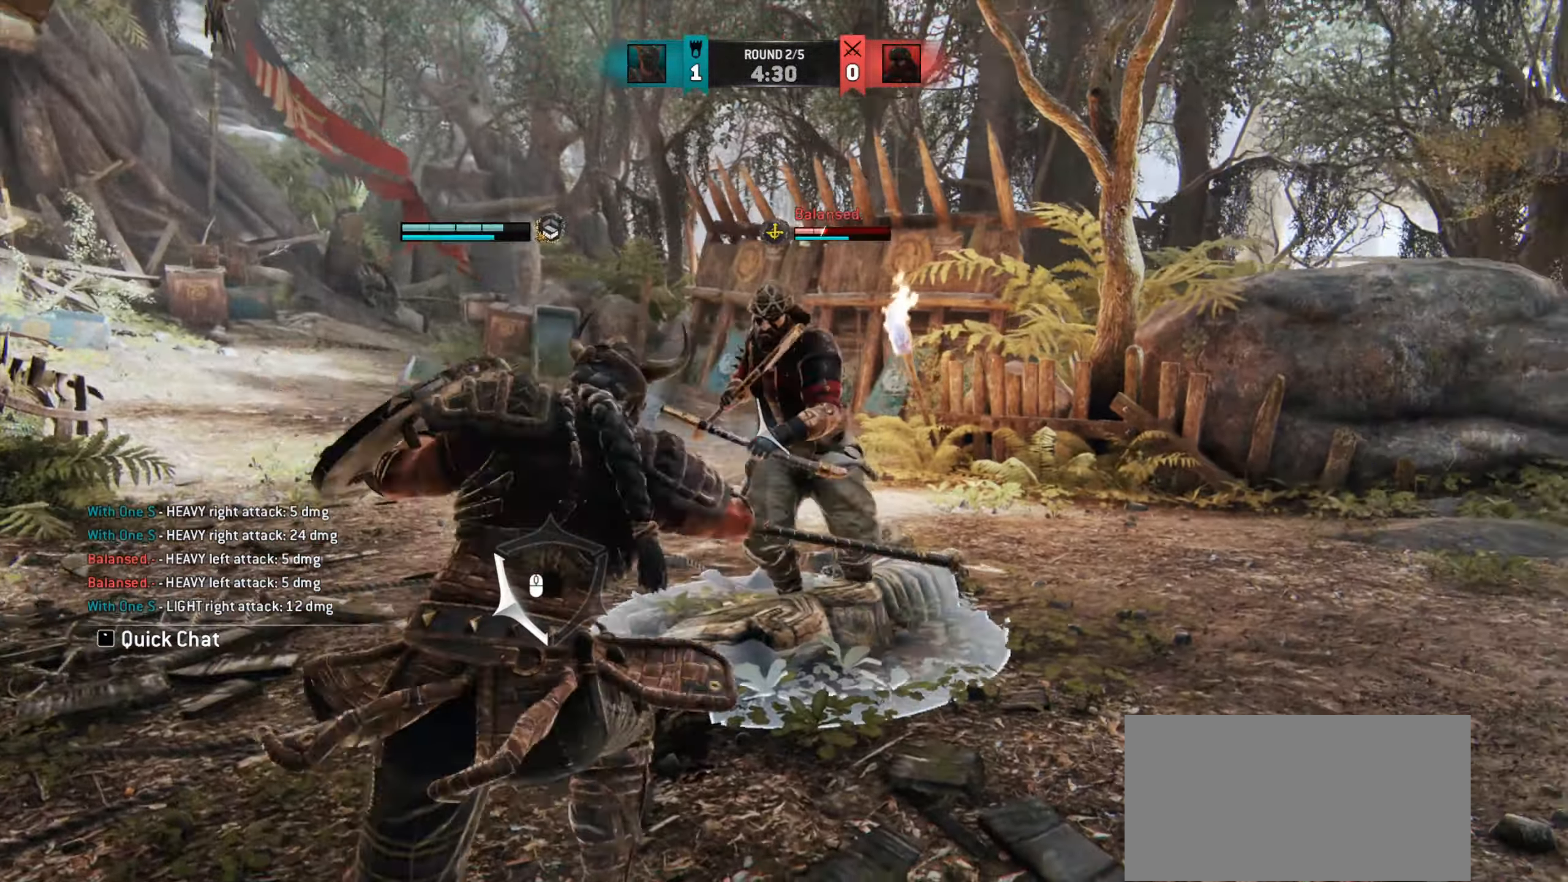
{"keys": ["a"], "mouse": [], "events": [[350, "d", "up"], [367, "a", "down"]]}
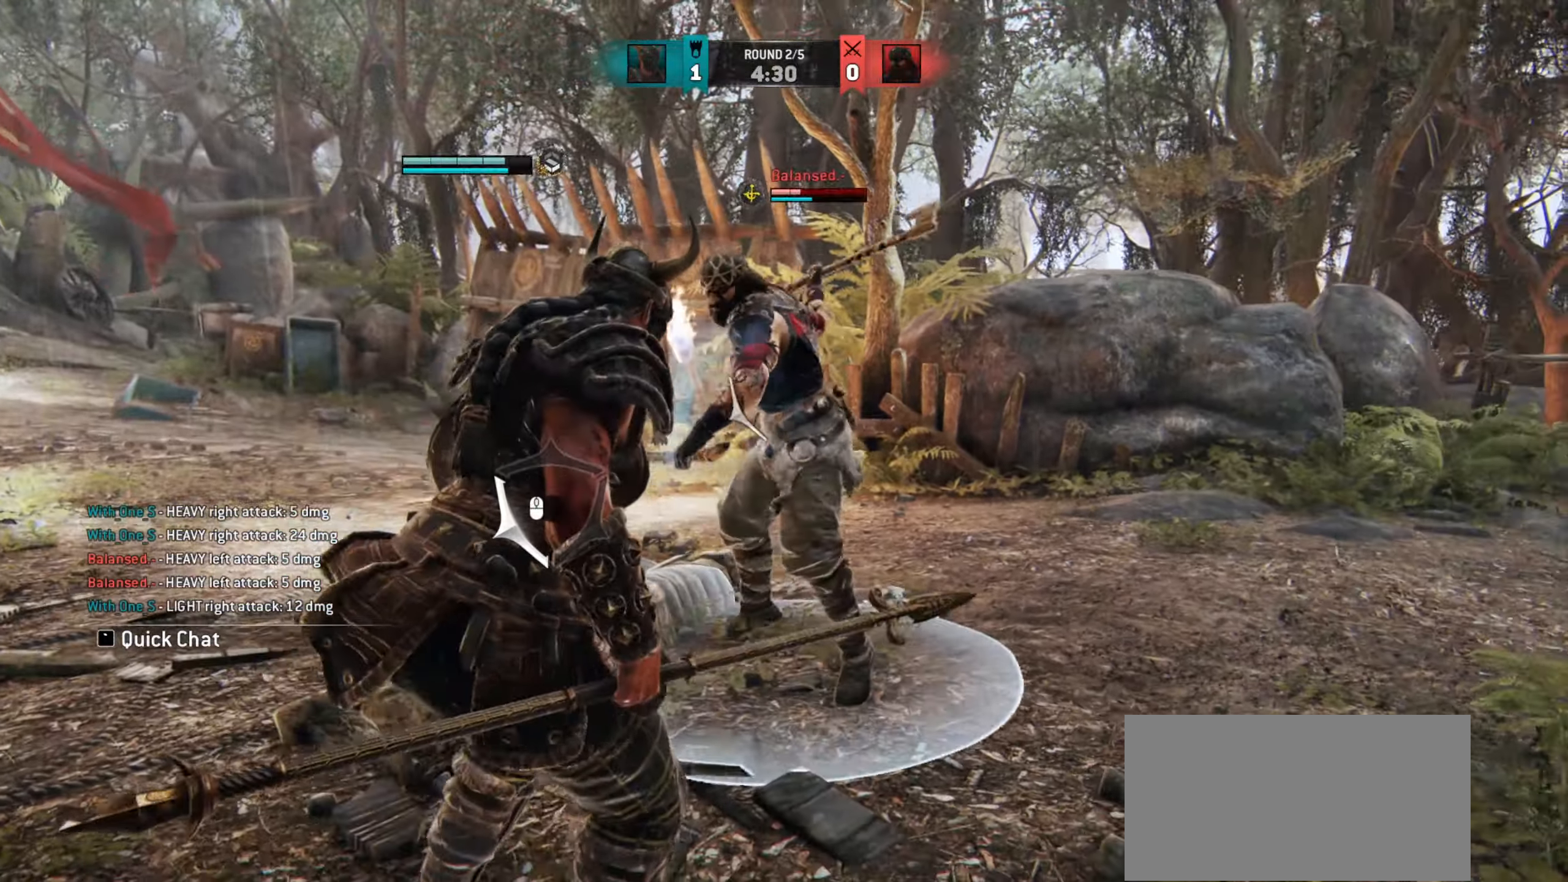
{"keys": ["a"], "mouse": [], "events": [[400, "mouse_right", "down"], [467, "mouse_right", "up"]]}
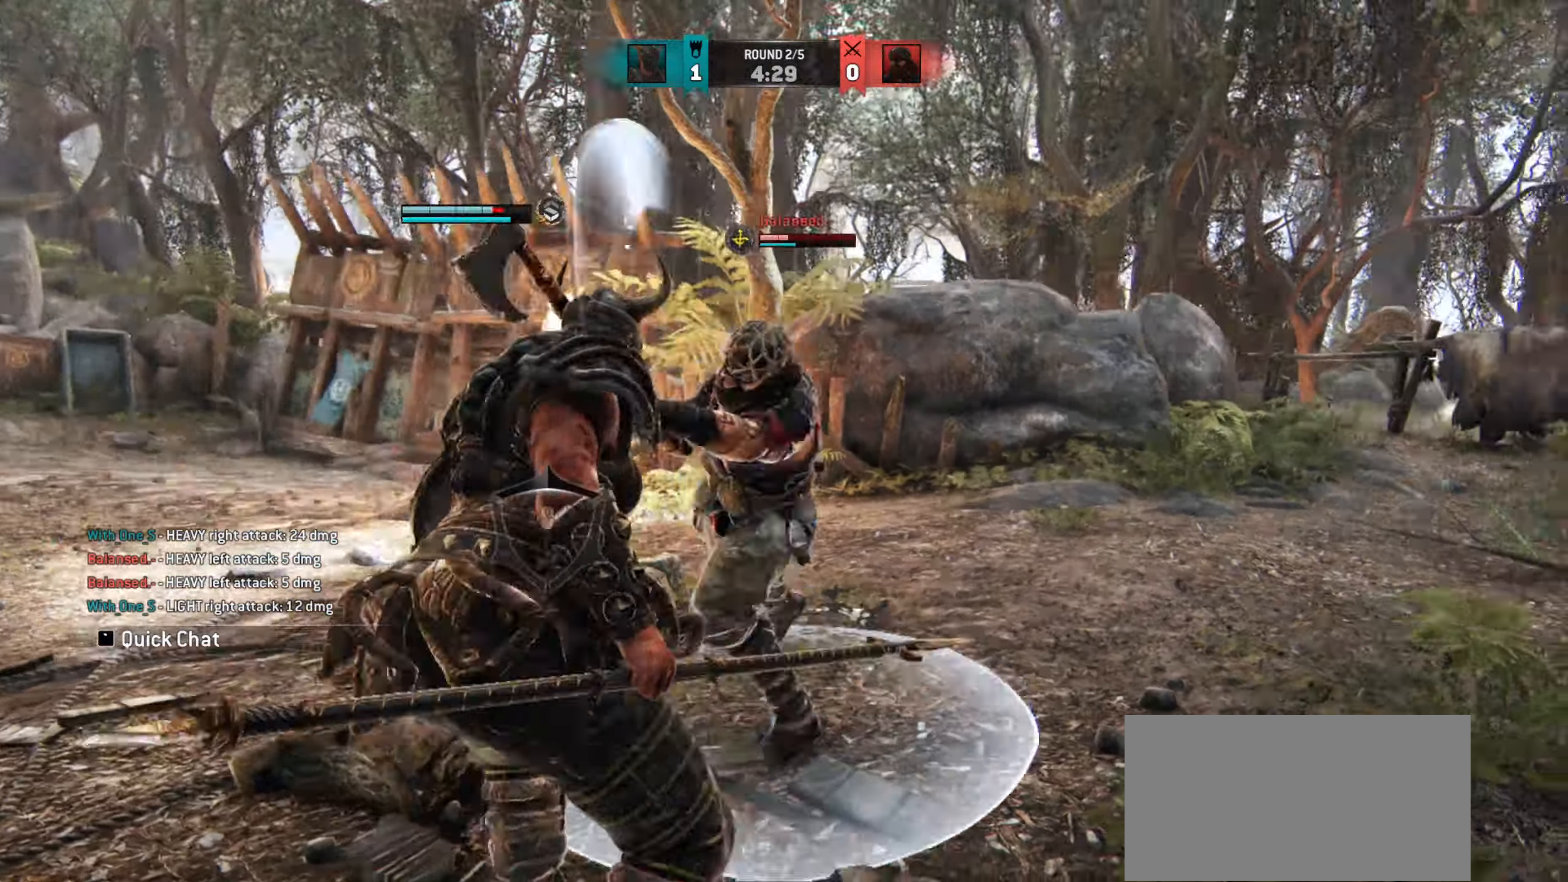
{"keys": ["a"], "mouse": [], "events": [[50, "a", "up"], [167, "w", "down"], [383, "a", "down"], [450, "w", "up"]]}
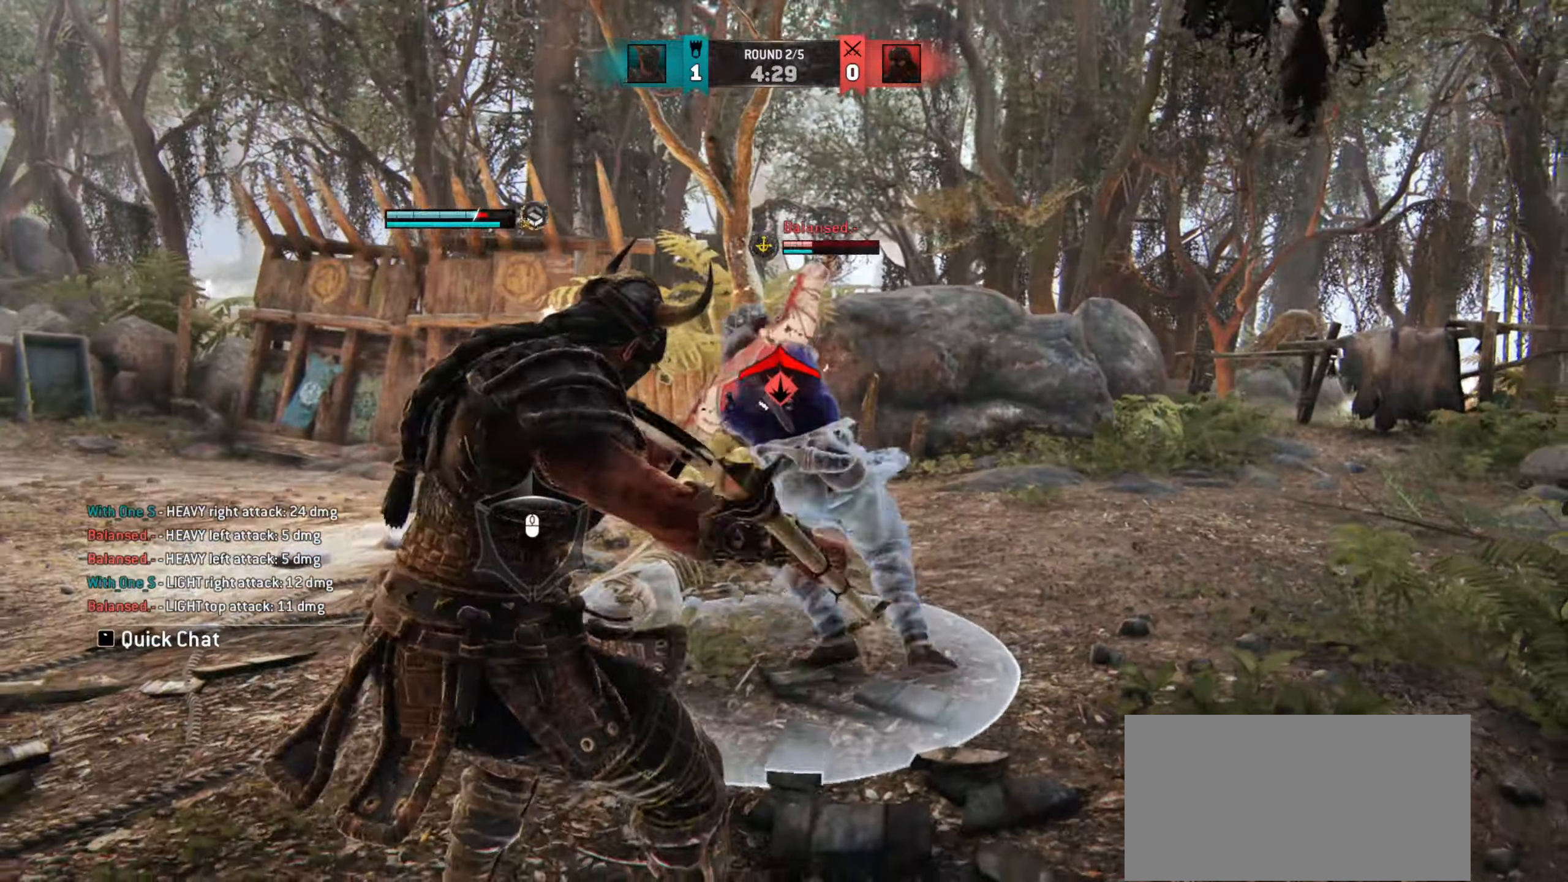
{"keys": ["a"], "mouse": [], "events": []}
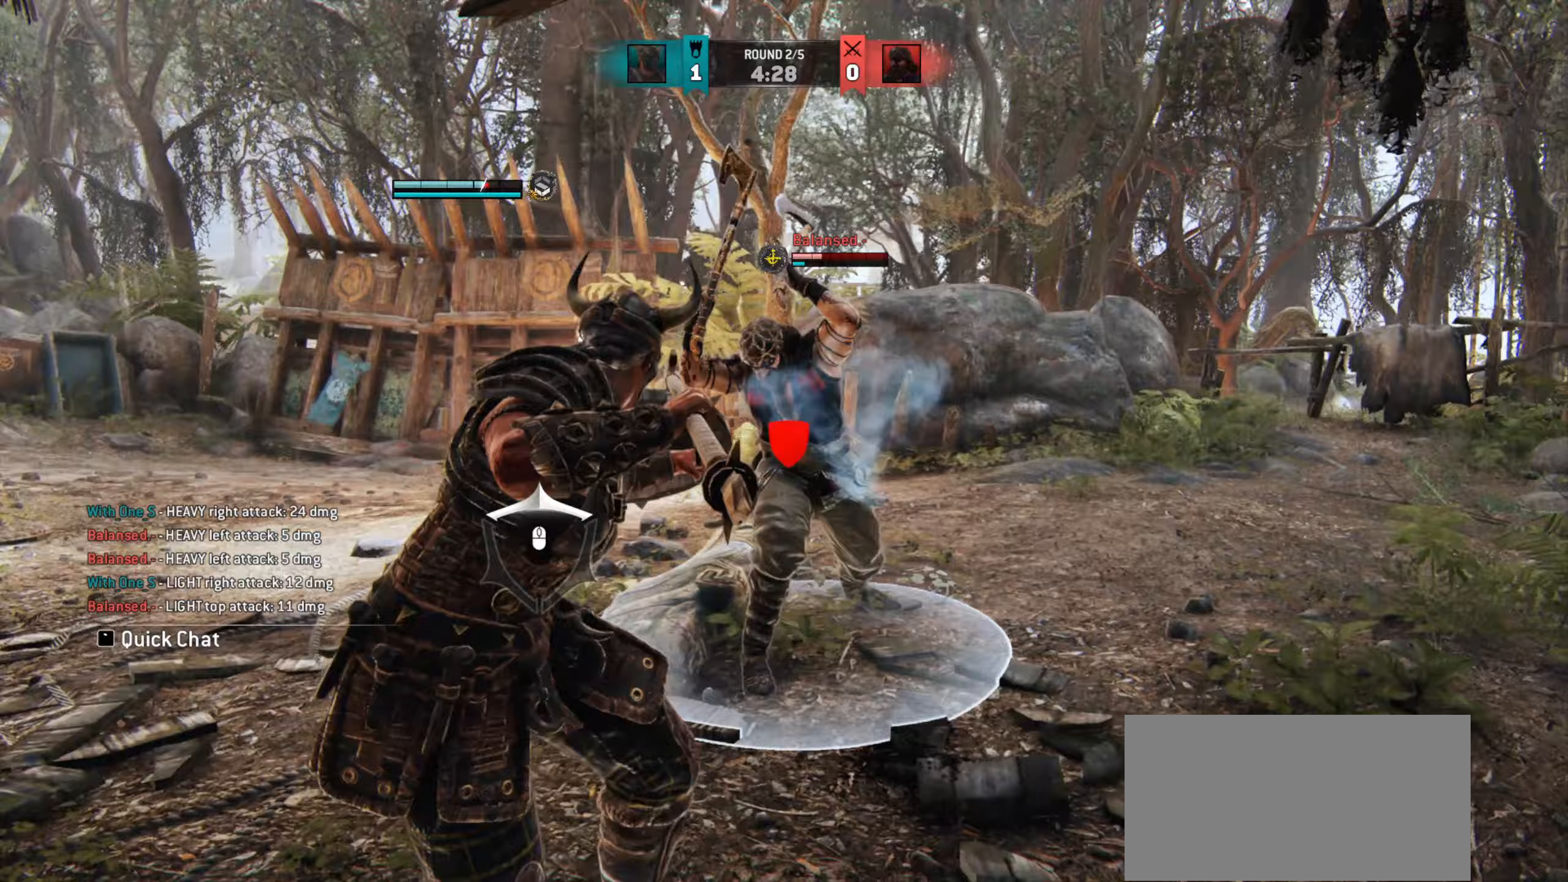
{"keys": ["w"], "mouse": [], "events": [[467, "w", "down"], [500, "a", "up"]]}
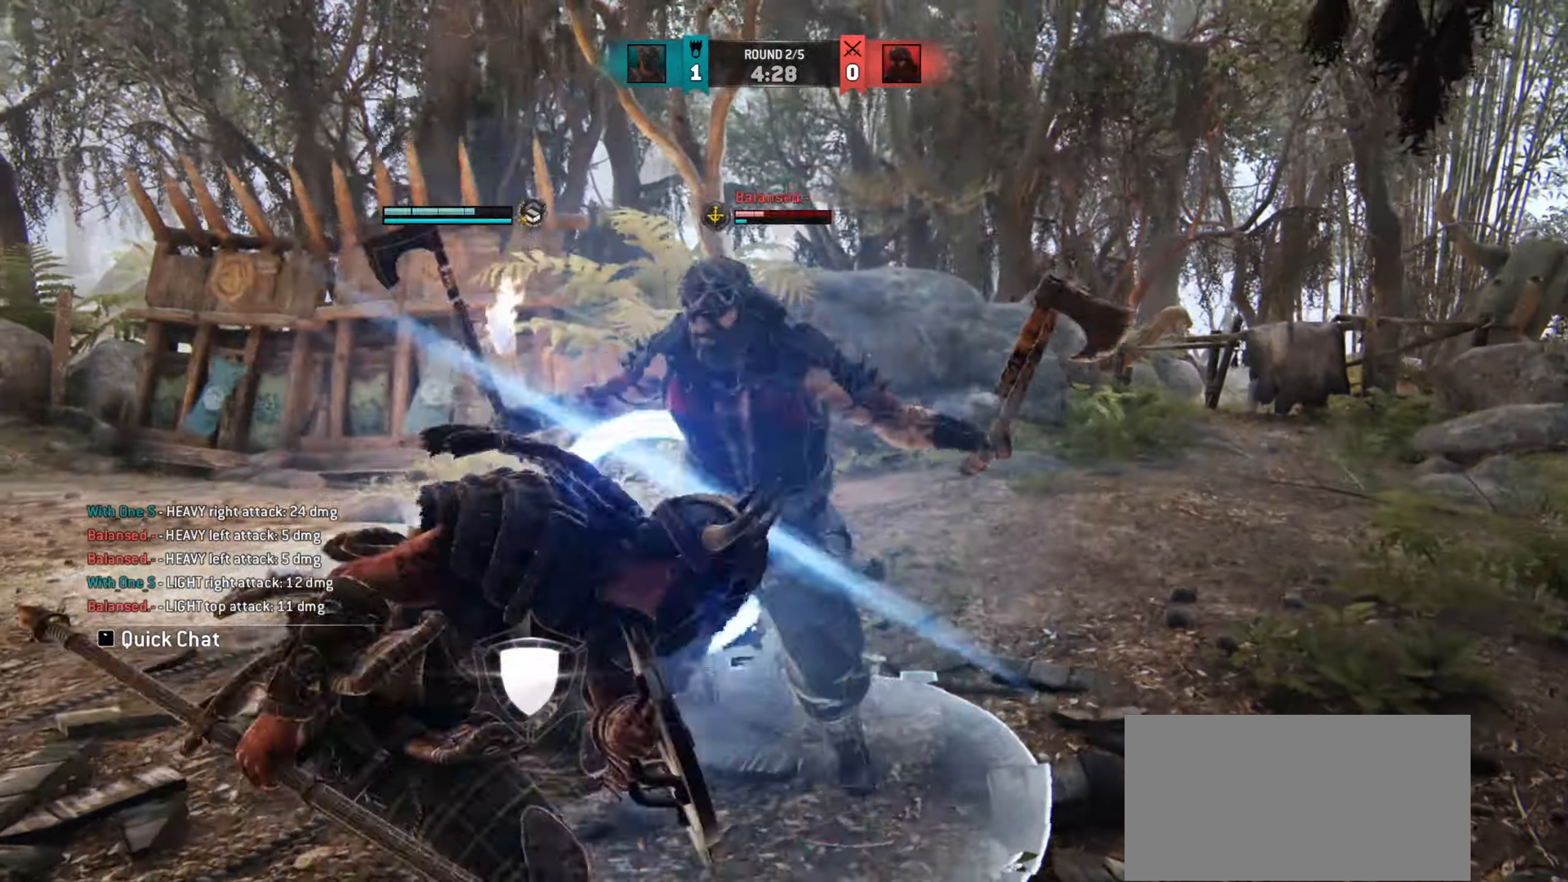
{"keys": ["a", "w"], "mouse": ["right"], "events": [[233, "a", "down"], [283, "mouse_right", "down"], [383, "mouse_right", "up"], [433, "mouse_right", "down"]]}
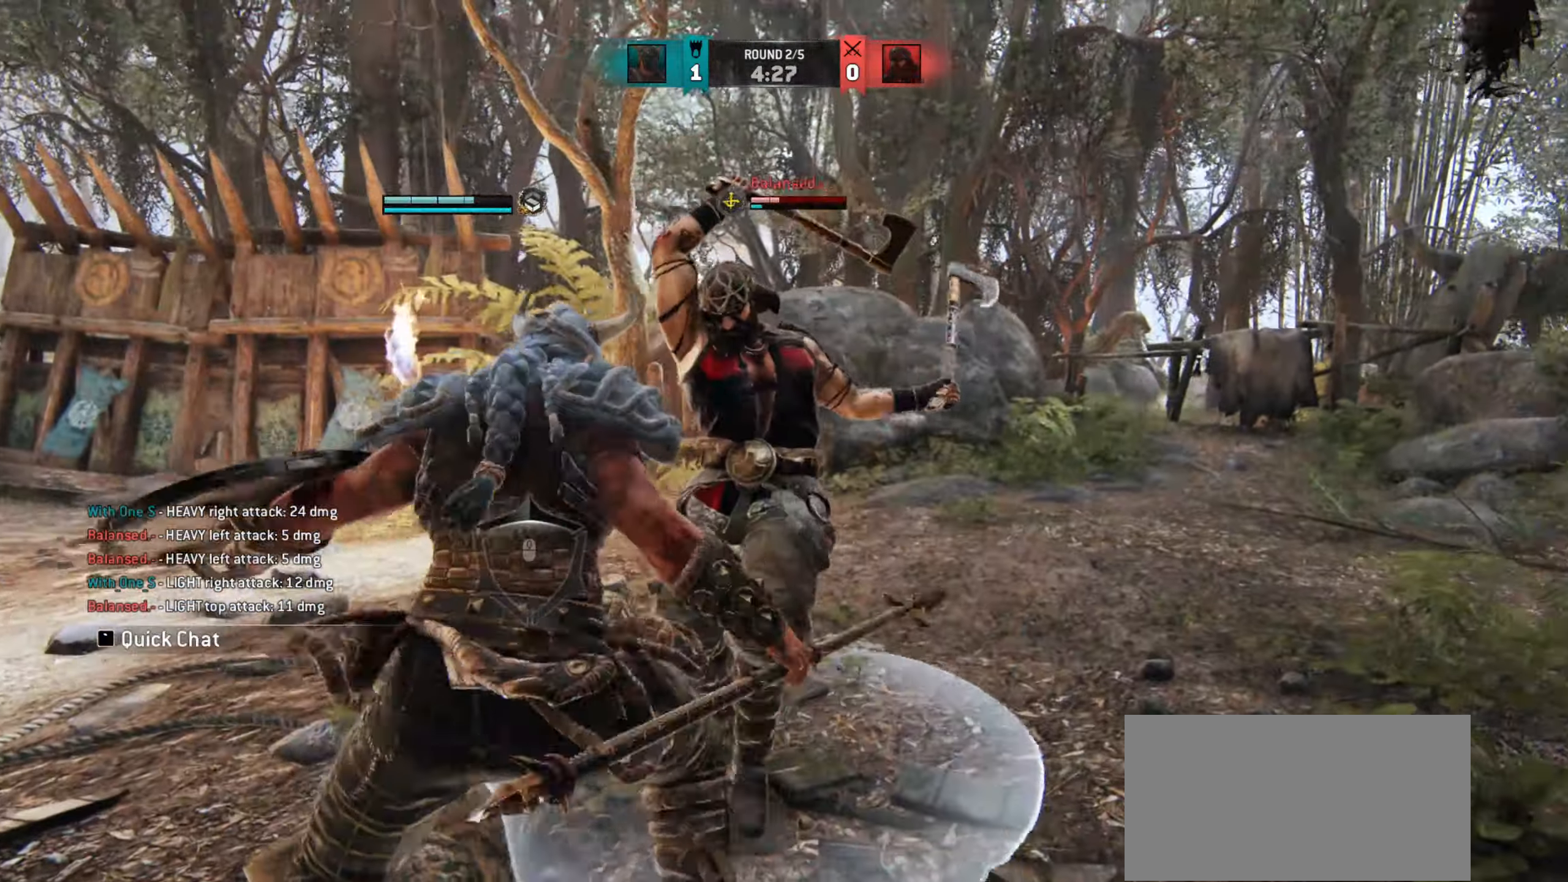
{"keys": ["e"], "mouse": [], "events": [[17, "mouse_right", "up"], [33, "a", "up"], [67, "mouse_right", "down"], [67, "w", "up"], [117, "mouse_right", "up"], [433, "e", "down"]]}
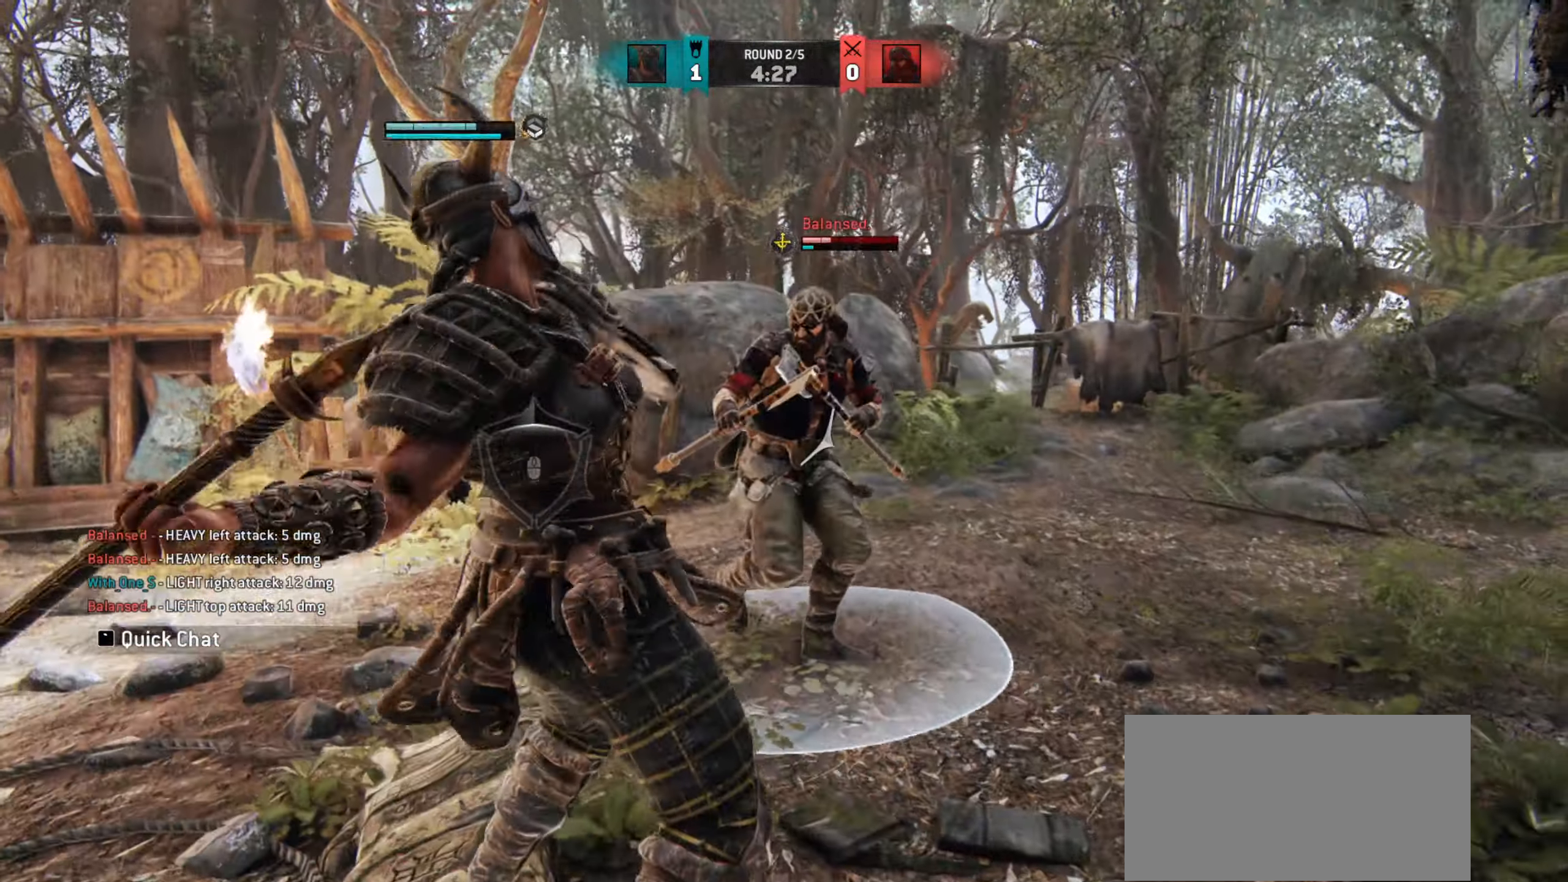
{"keys": ["w"], "mouse": [], "events": [[17, "e", "up"], [50, "w", "down"]]}
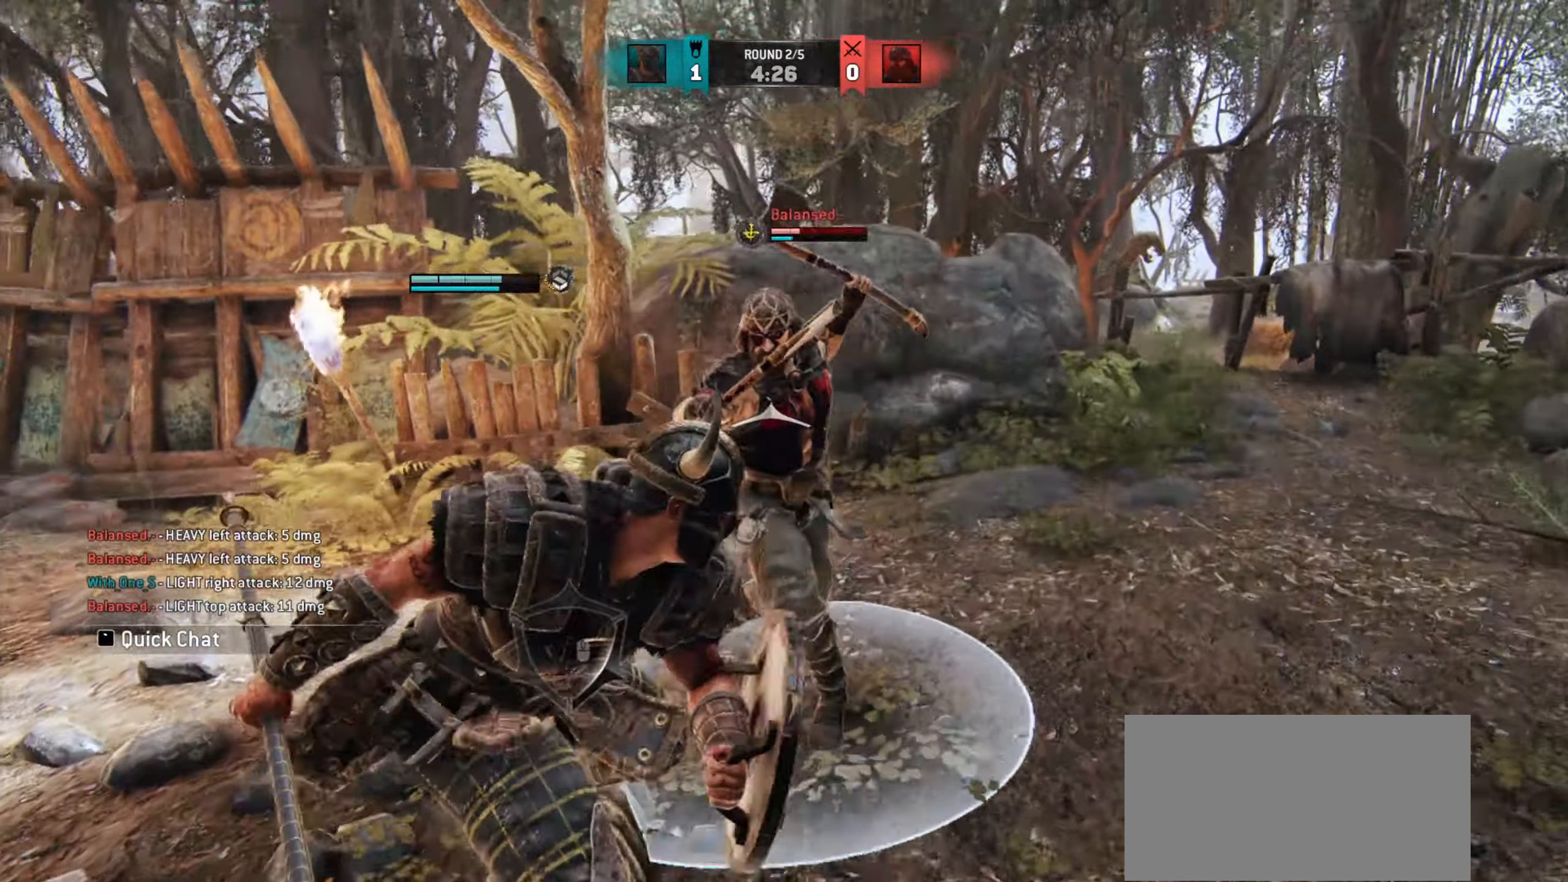
{"keys": ["w"], "mouse": [], "events": [[17, "w", "up"], [150, "mouse_right", "down"], [200, "mouse_right", "up"], [217, "w", "down"]]}
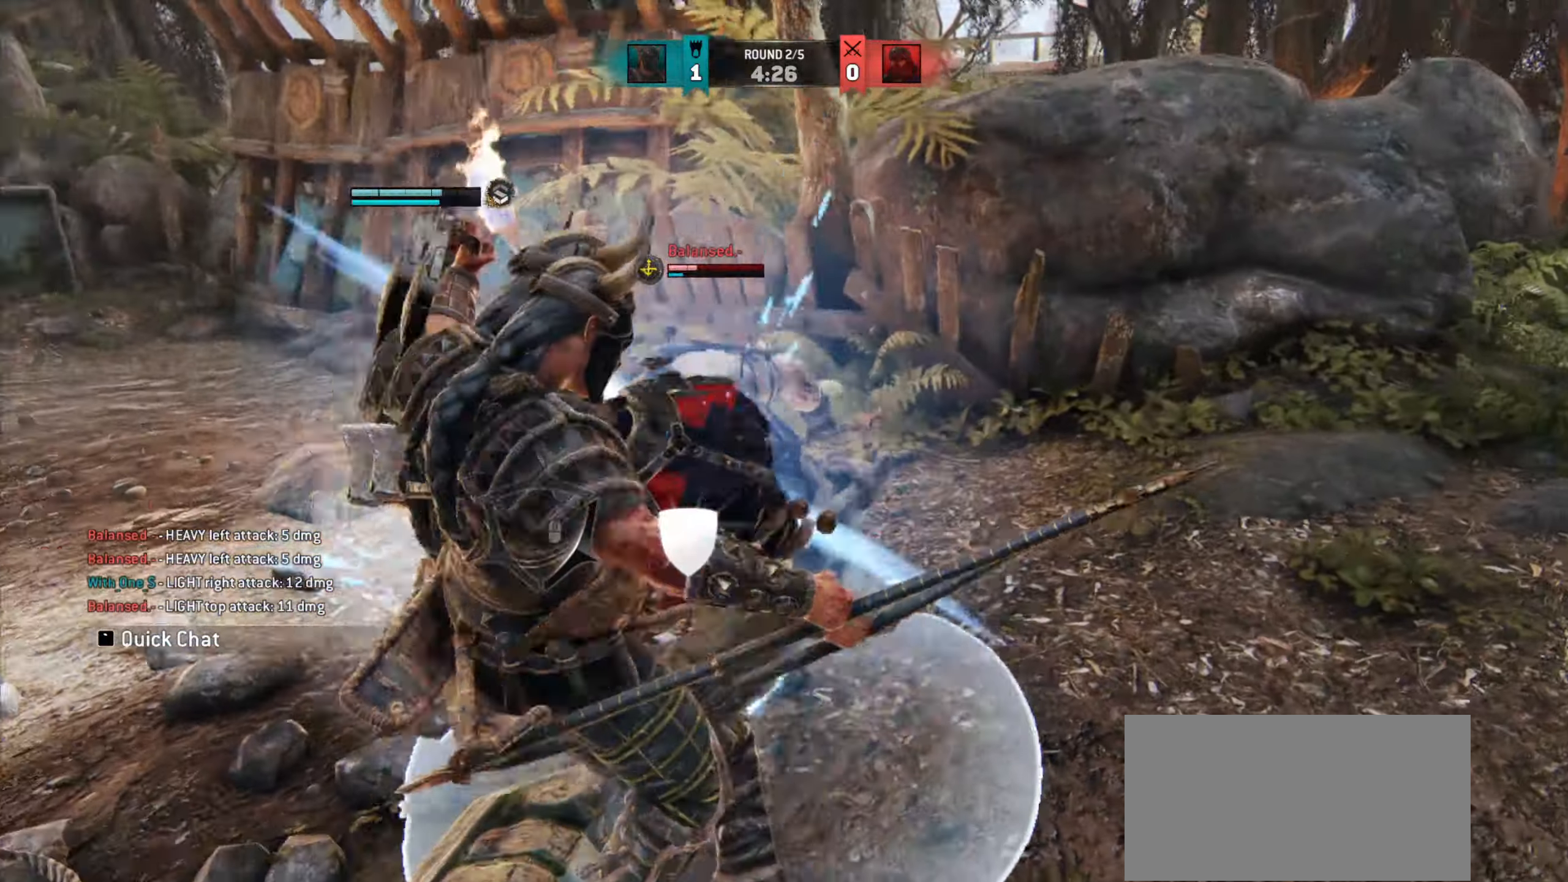
{"keys": ["space", "w"], "mouse": [], "events": [[483, "space", "down"]]}
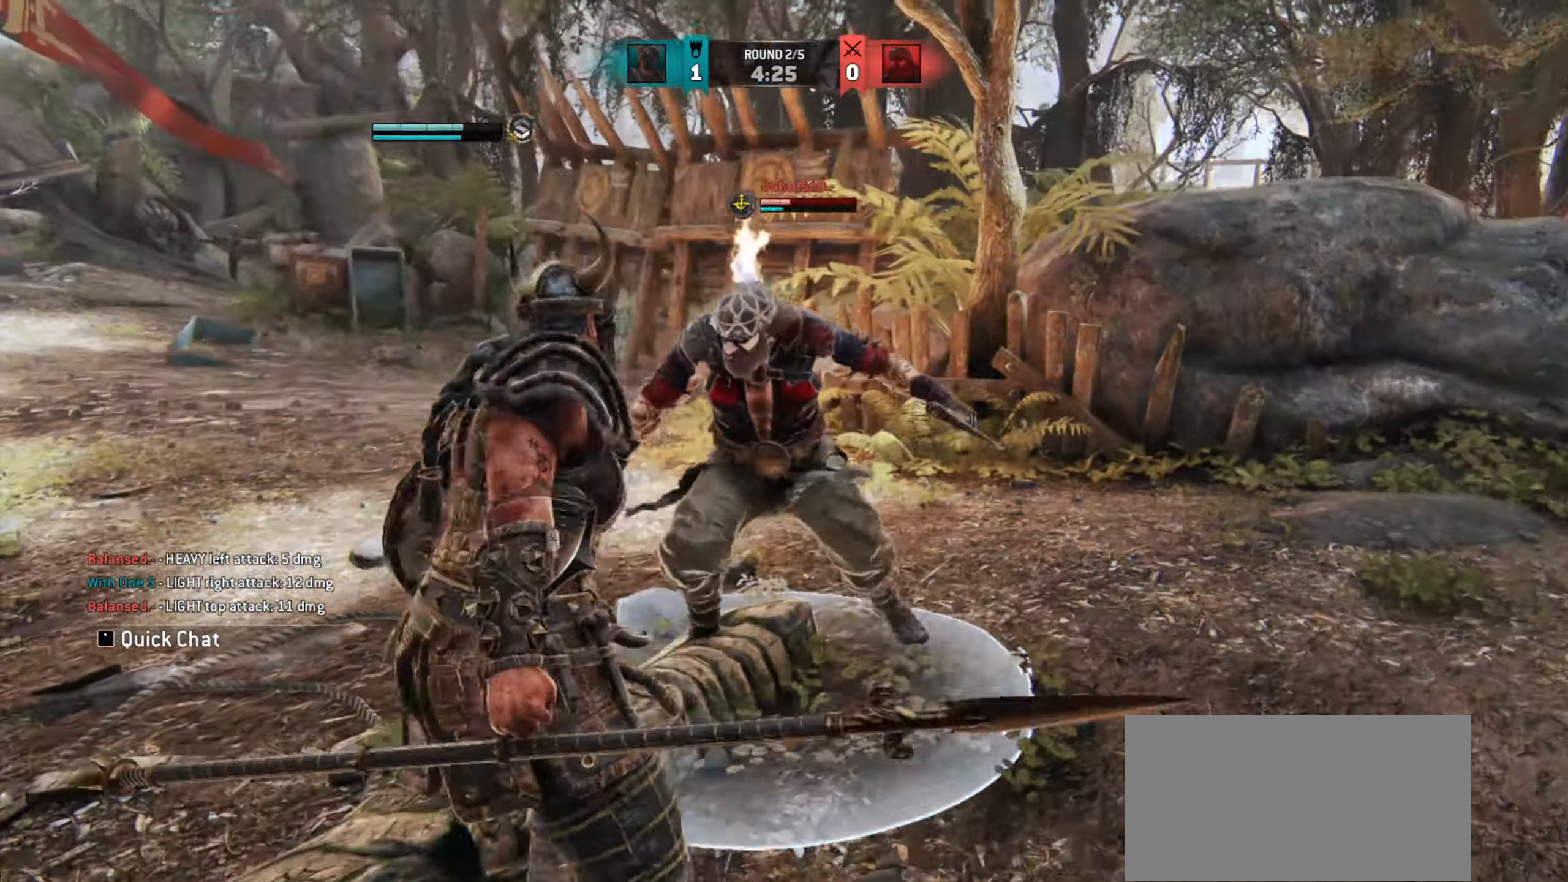
{"keys": [], "mouse": [], "events": [[50, "space", "up"], [100, "w", "up"]]}
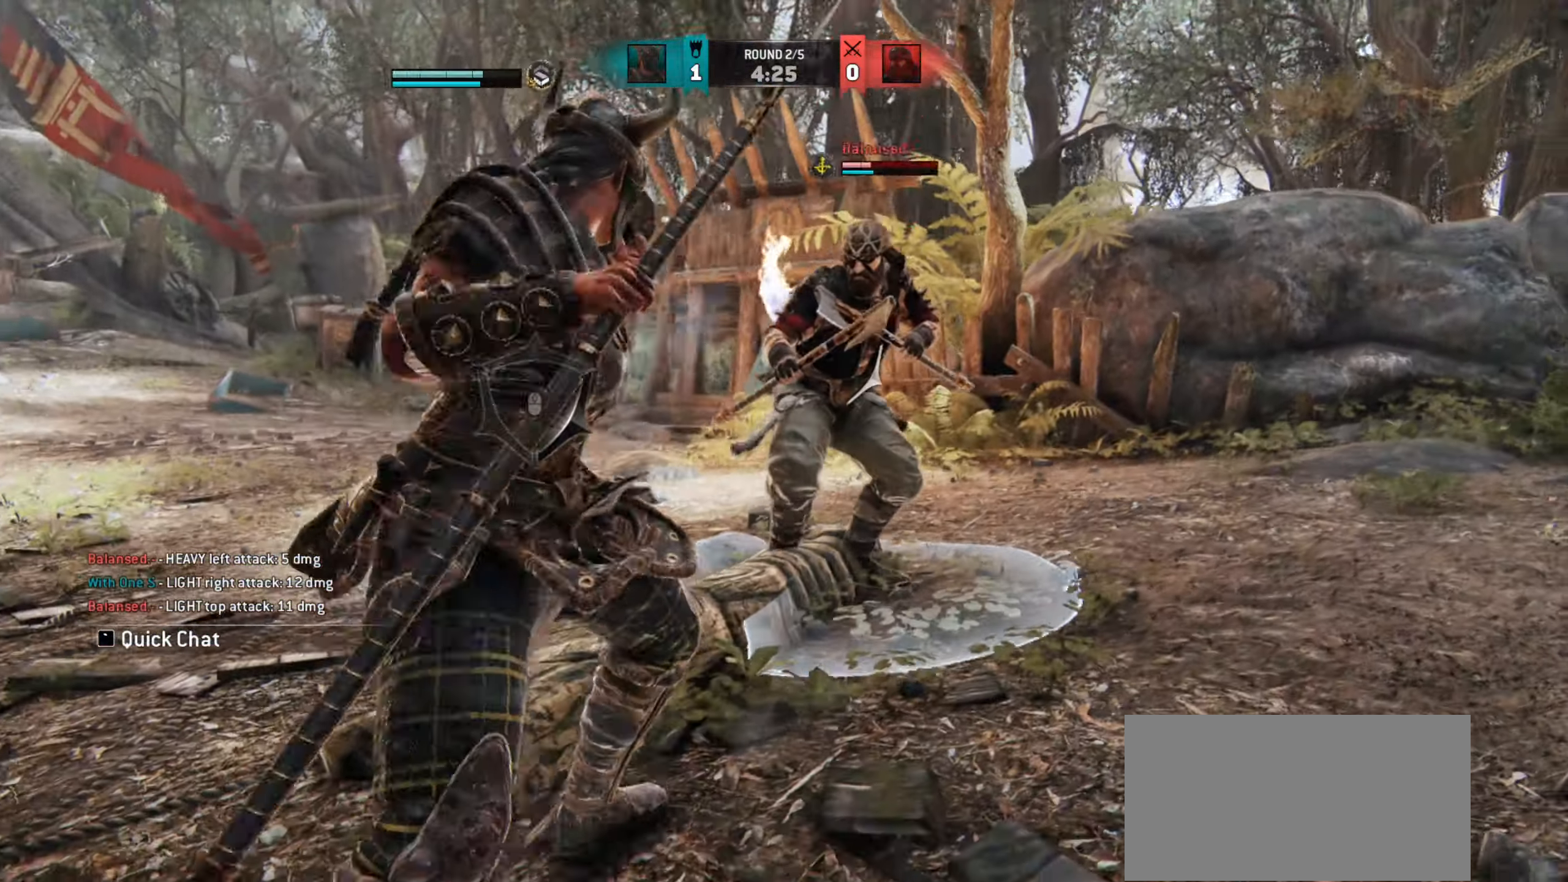
{"keys": [], "mouse": [], "events": []}
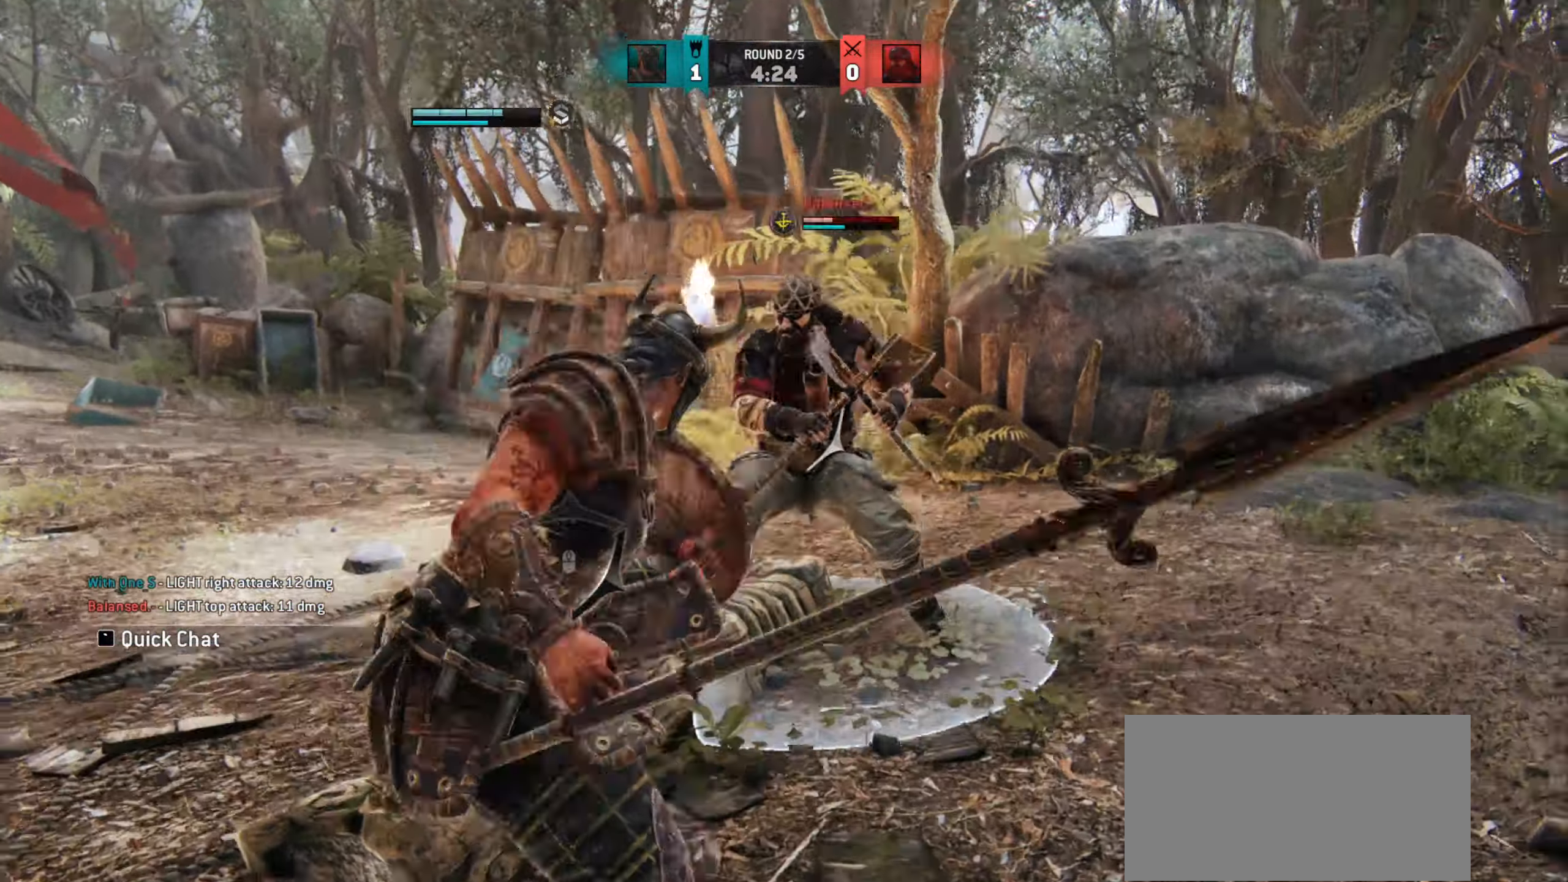
{"keys": [], "mouse": [], "events": [[250, "mouse_left", "down"], [350, "mouse_left", "up"]]}
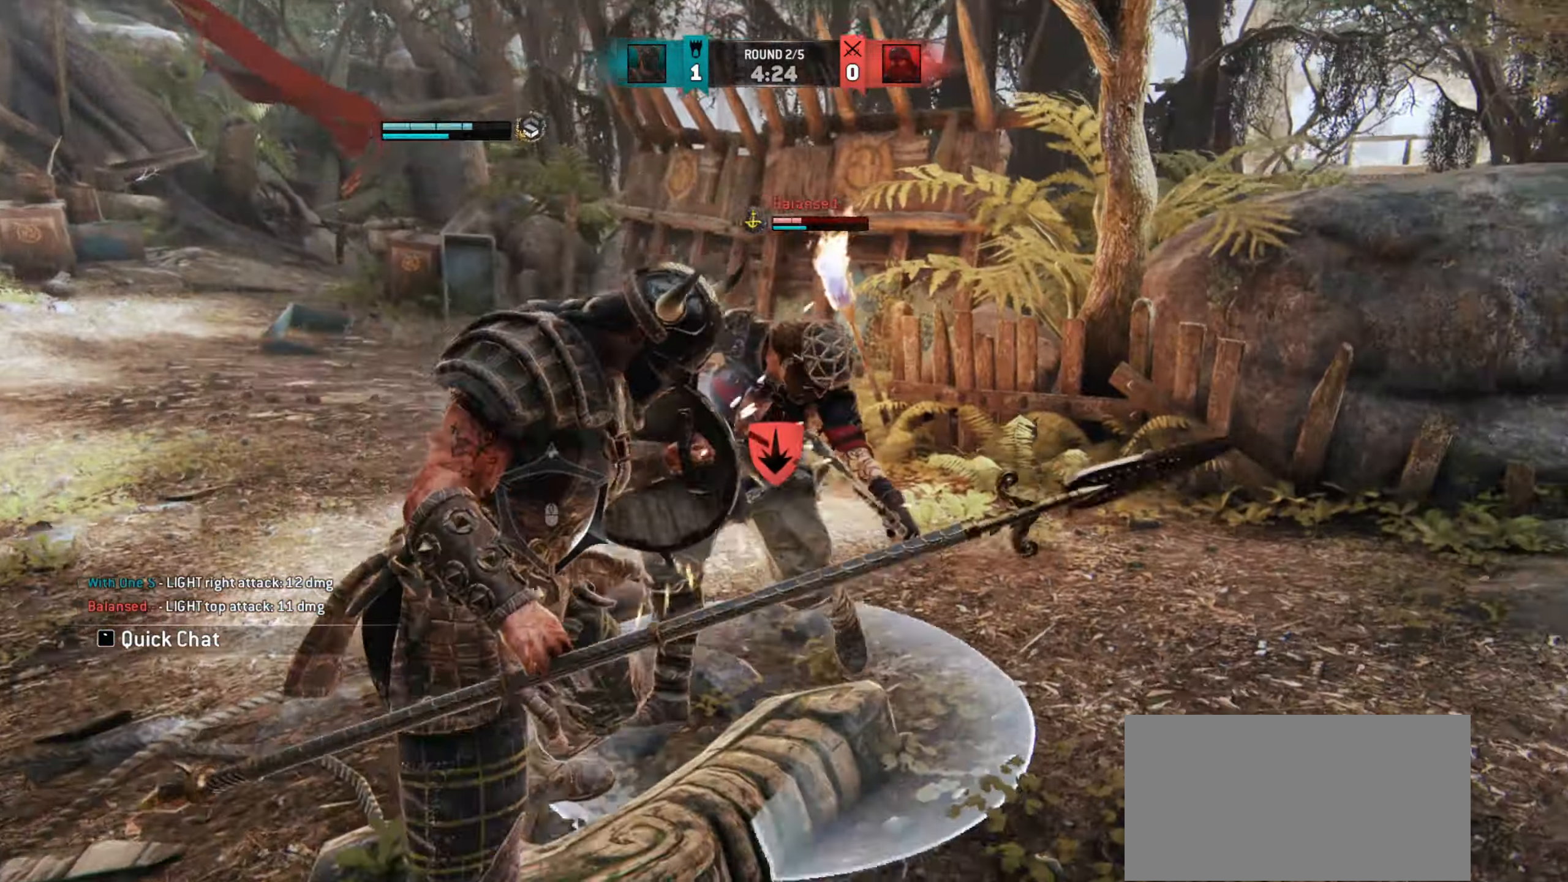
{"keys": [], "mouse": ["left"], "events": [[67, "w", "down"], [267, "w", "up"], [500, "mouse_left", "down"]]}
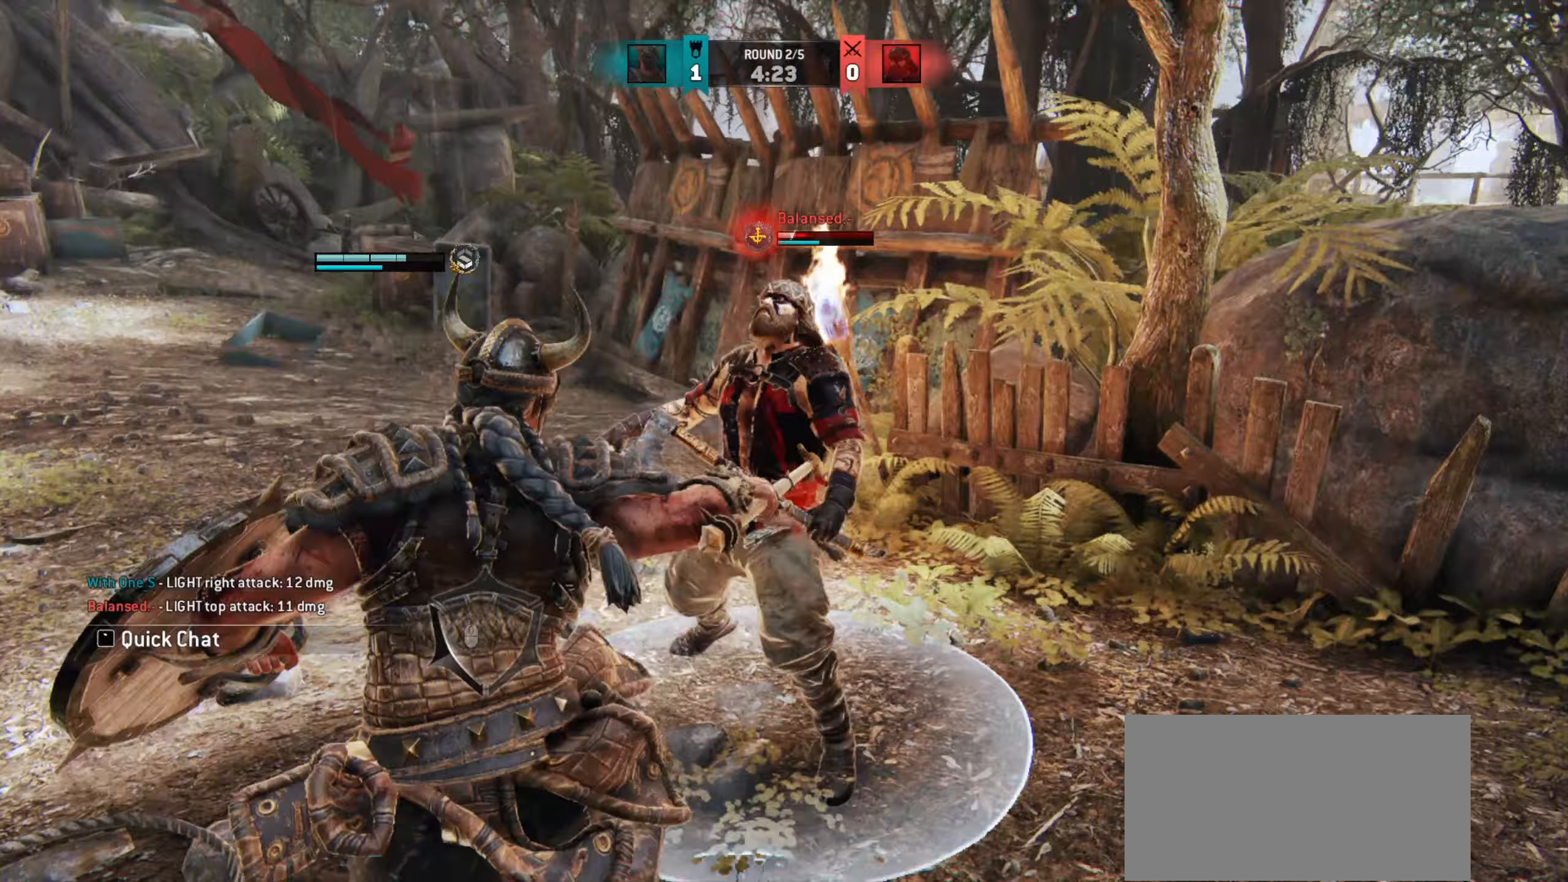
{"keys": [], "mouse": [], "events": [[133, "mouse_left", "up"]]}
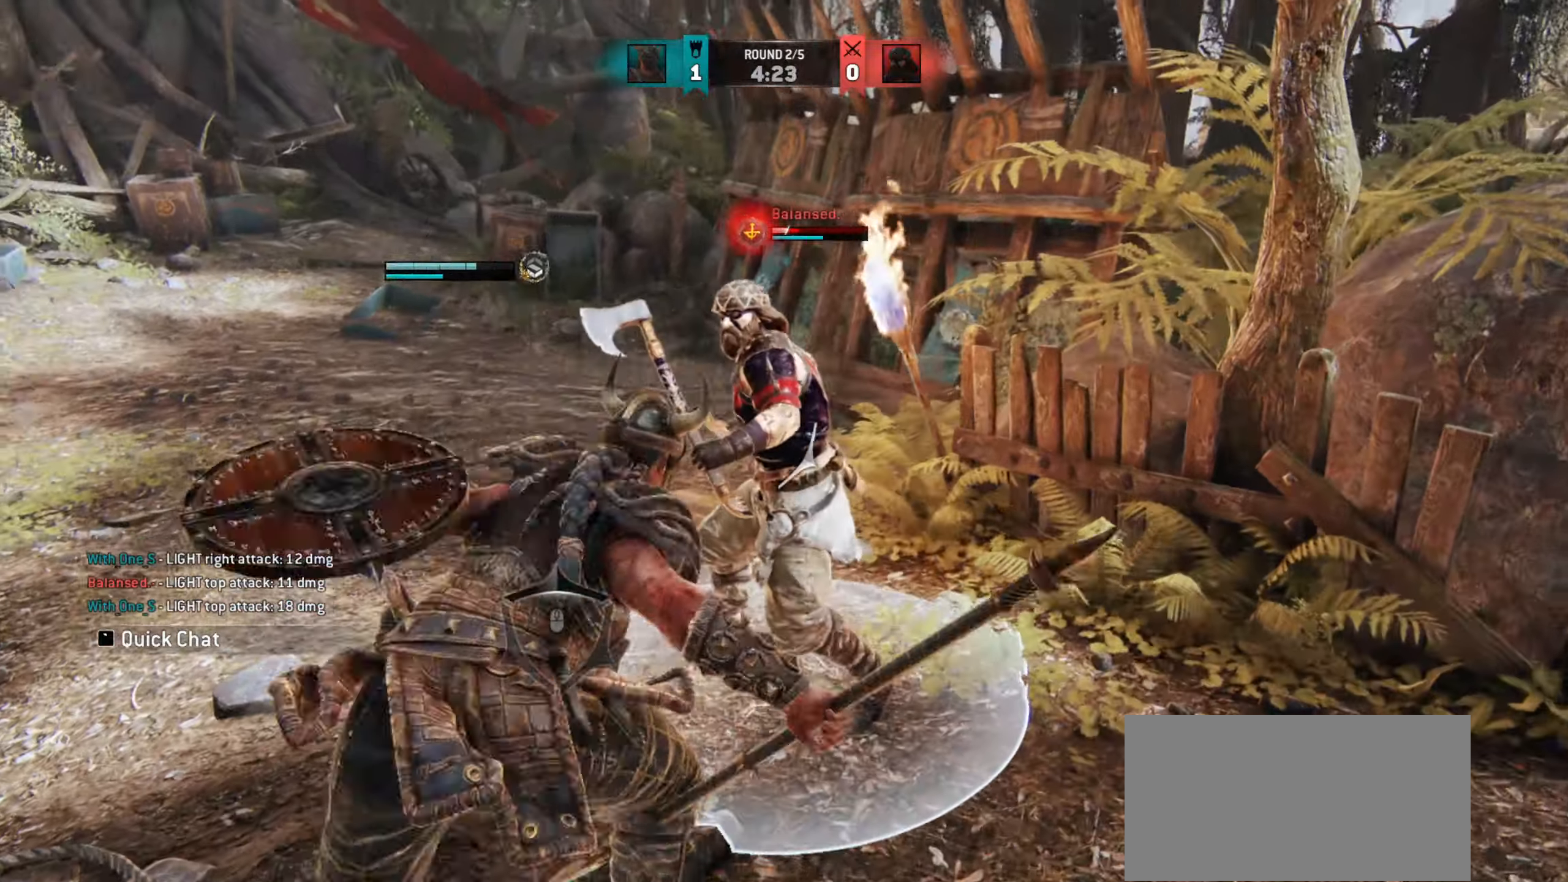
{"keys": [], "mouse": ["left"]}
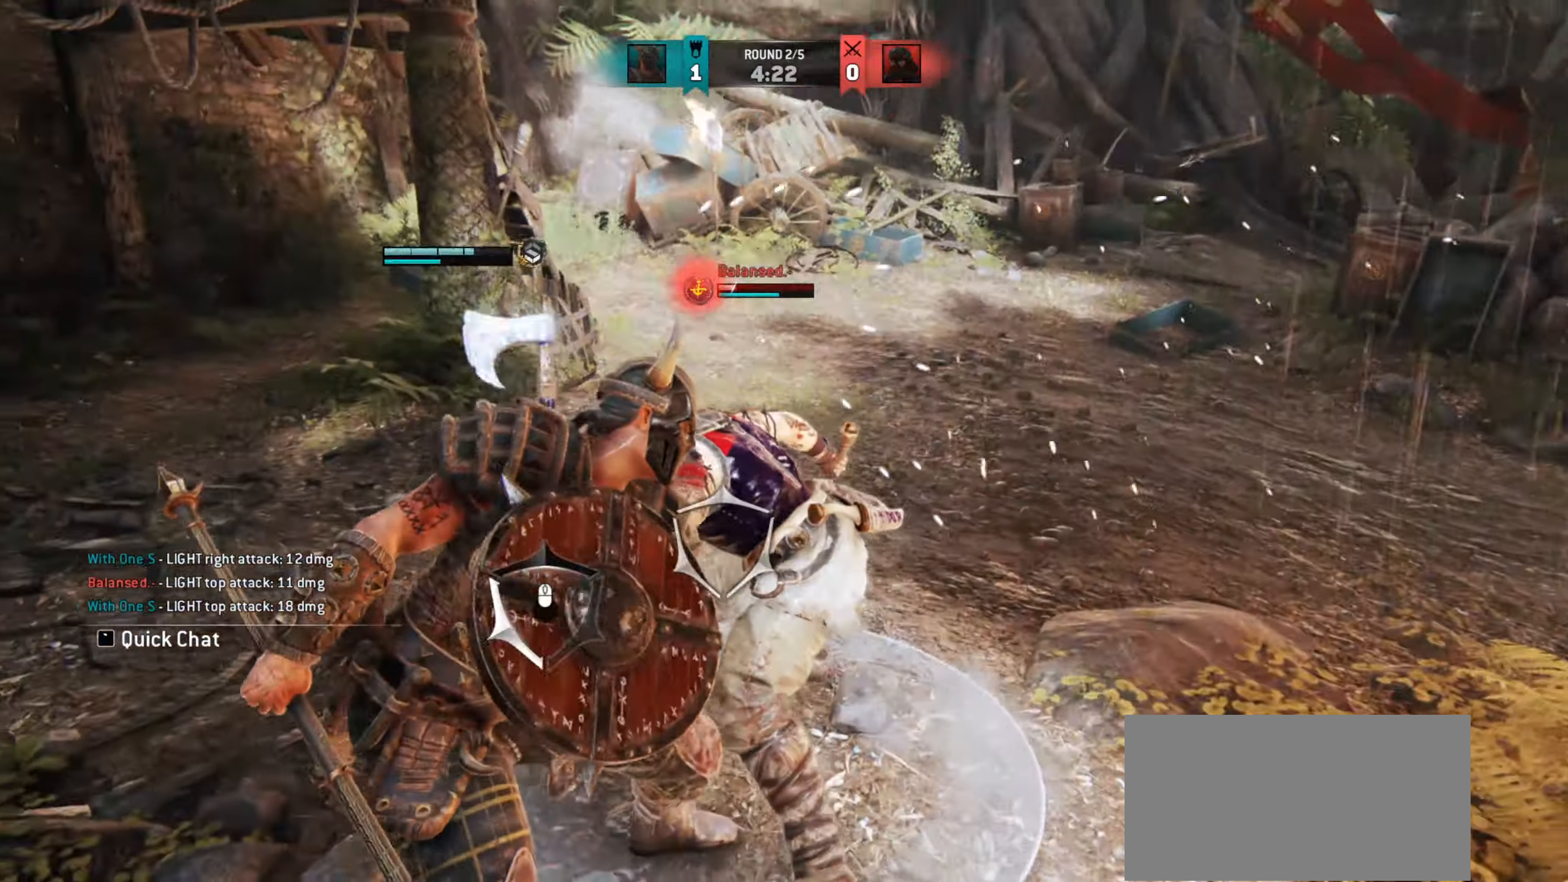
{"keys": [], "mouse": [], "events": [[33, "mouse_left", "up"], [167, "a", "down"], [383, "a", "up"]]}